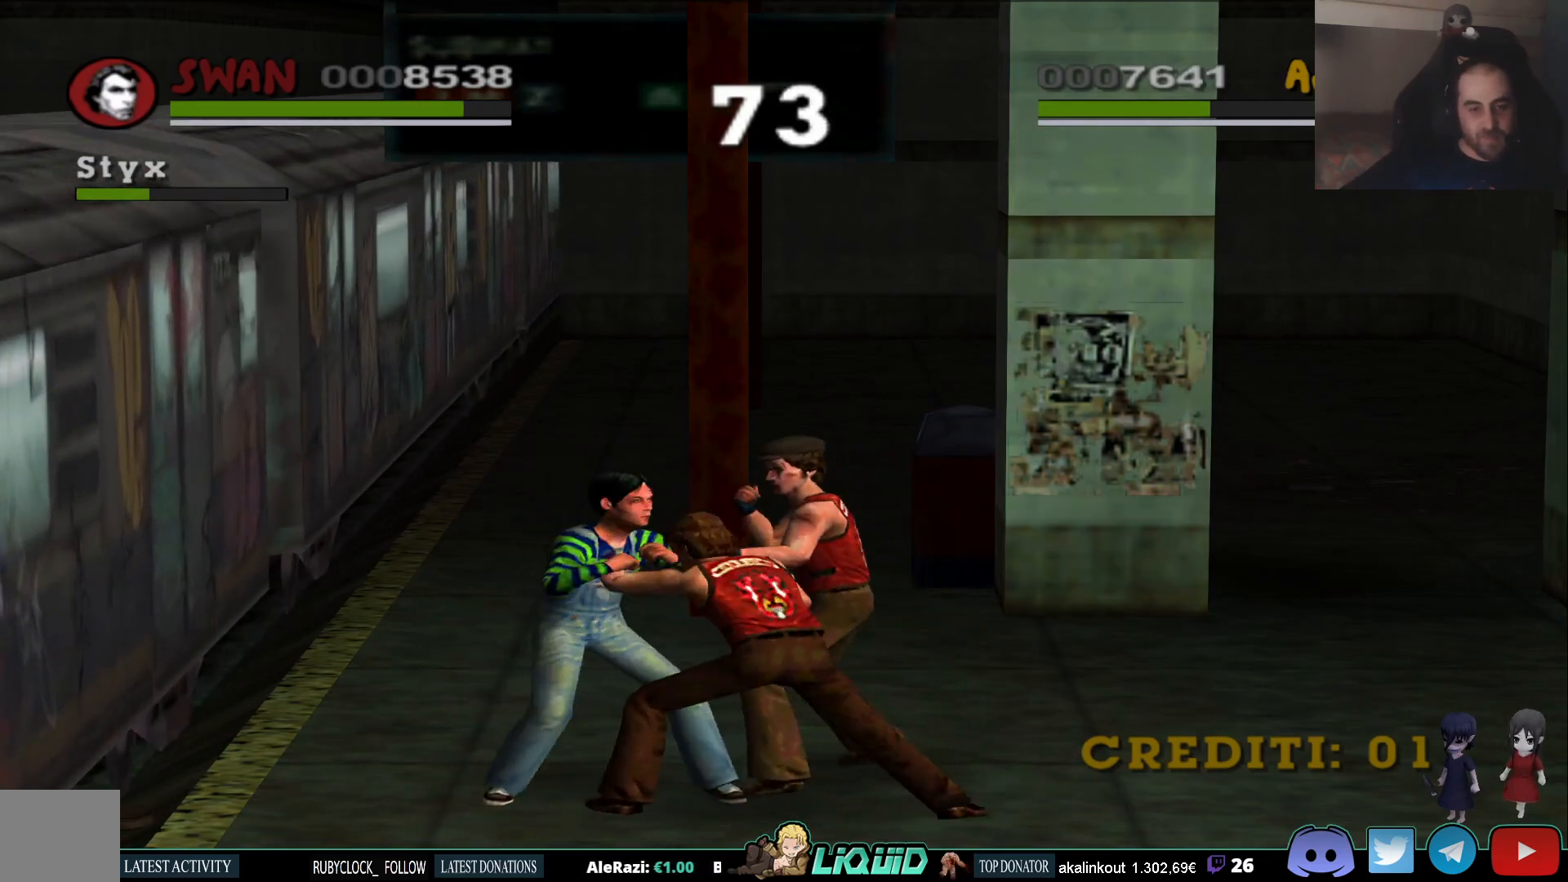
Gameplay with a controller (PlayStation layout); each line is a JSON object with the inputs held at the frame after it. "events" lists button and stick changes between this image and that frame as [ms after this image, input, new state], when the widget could be followed in between.
{"buttons": ["CIRCLE"], "left_stick": "left", "right_stick": "center", "events": [[33, "CIRCLE", "up"], [83, "CIRCLE", "down"], [167, "CIRCLE", "up"], [233, "CIRCLE", "down"], [317, "CIRCLE", "up"], [367, "CIRCLE", "down"], [450, "CIRCLE", "up"], [500, "CIRCLE", "down"]]}
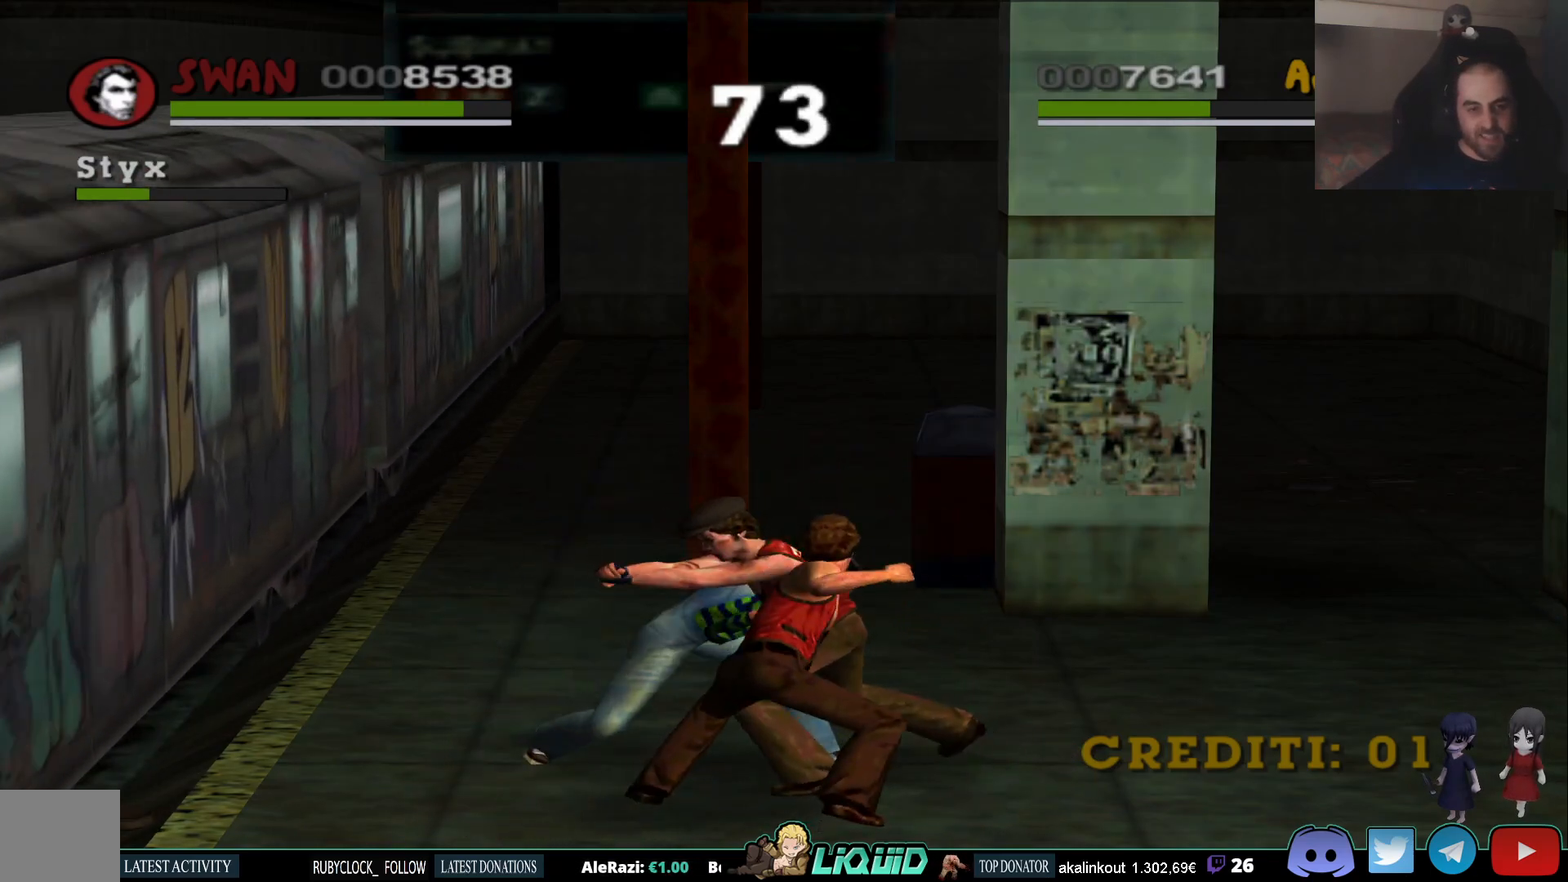
{"buttons": [], "left_stick": "left", "right_stick": "center", "events": [[83, "CIRCLE", "up"], [117, "CIRCLE", "down"], [217, "CIRCLE", "up"], [233, "CIRCLE", "down"], [333, "CIRCLE", "up"], [383, "CIRCLE", "down"], [483, "CIRCLE", "up"]]}
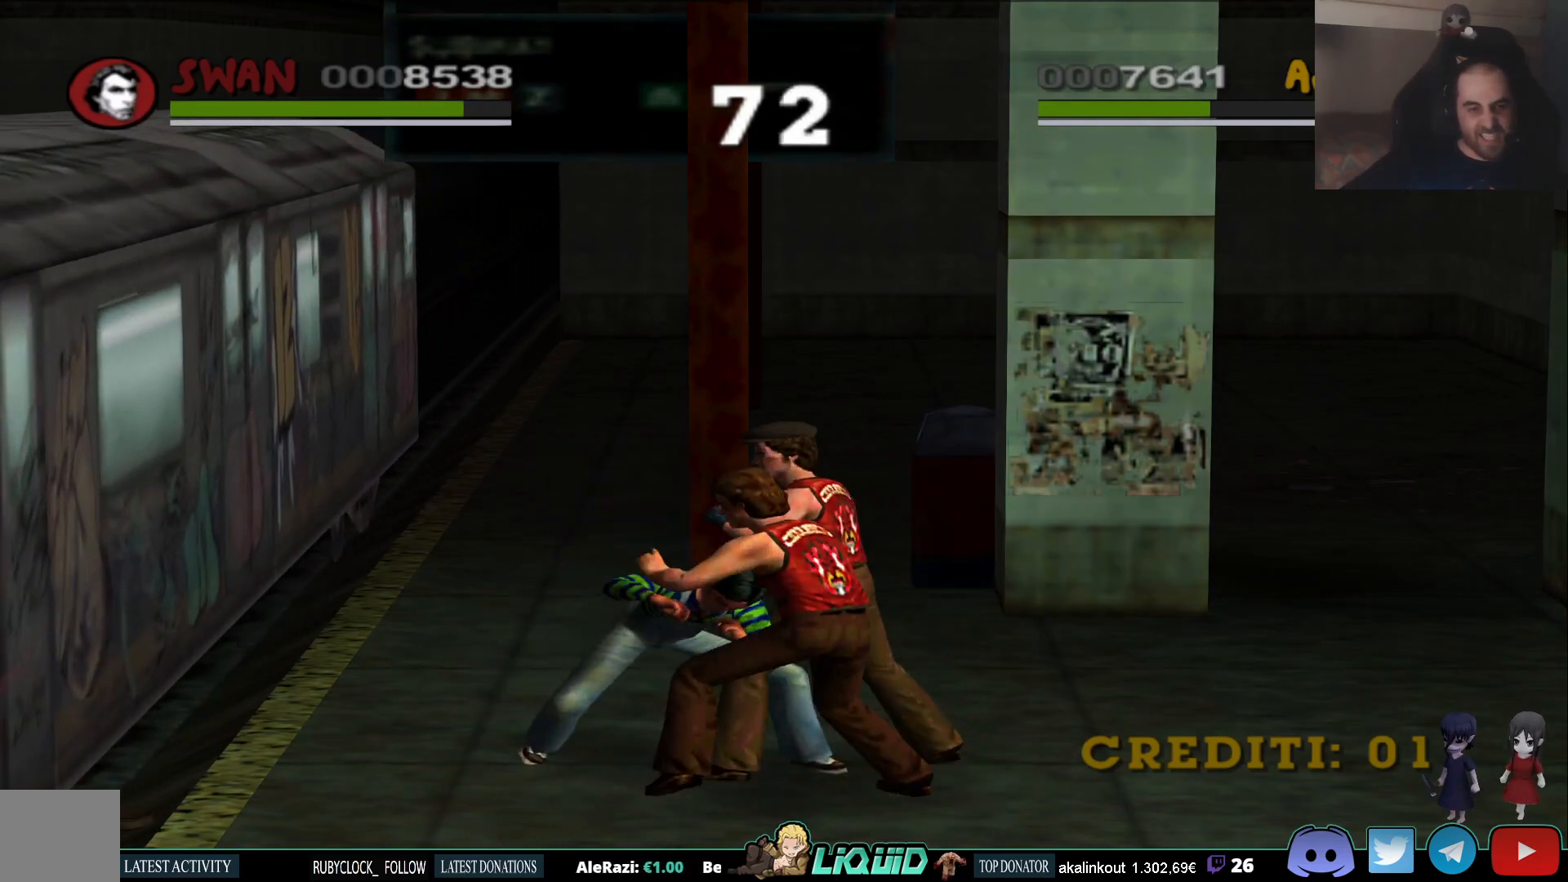
{"buttons": [], "left_stick": "left", "right_stick": "center", "events": [[50, "CIRCLE", "down"], [133, "CIRCLE", "up"], [167, "CIRCLE", "down"], [267, "CIRCLE", "up"], [333, "CIRCLE", "down"], [483, "CIRCLE", "up"]]}
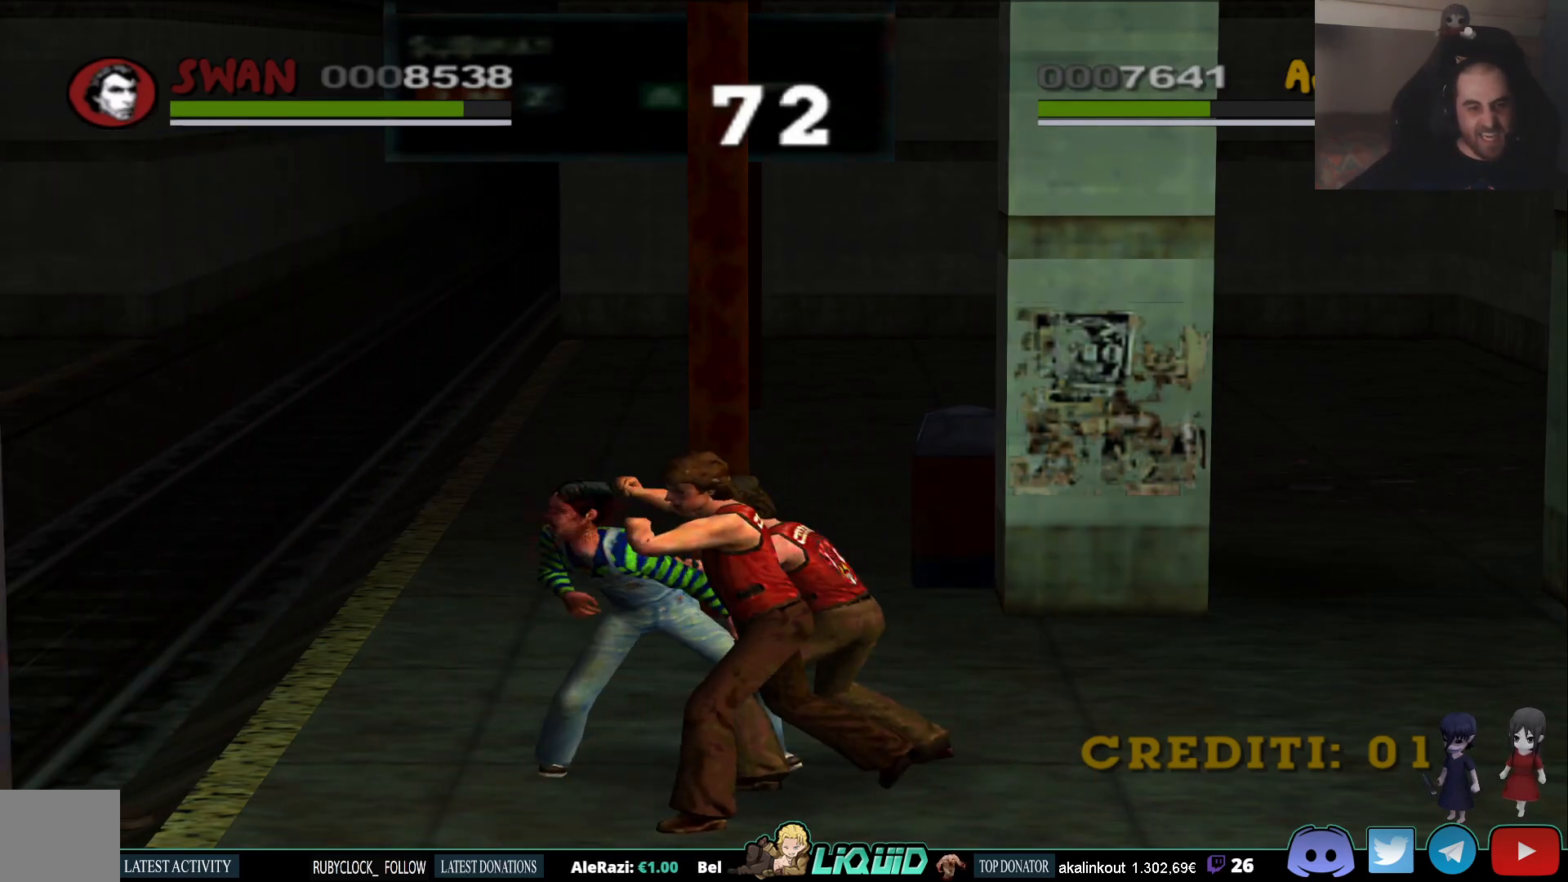
{"buttons": ["CIRCLE"], "left_stick": "left", "right_stick": "center", "events": [[200, "CIRCLE", "down"], [300, "CIRCLE", "up"], [367, "CIRCLE", "down"], [467, "CIRCLE", "up"], [500, "CIRCLE", "down"]]}
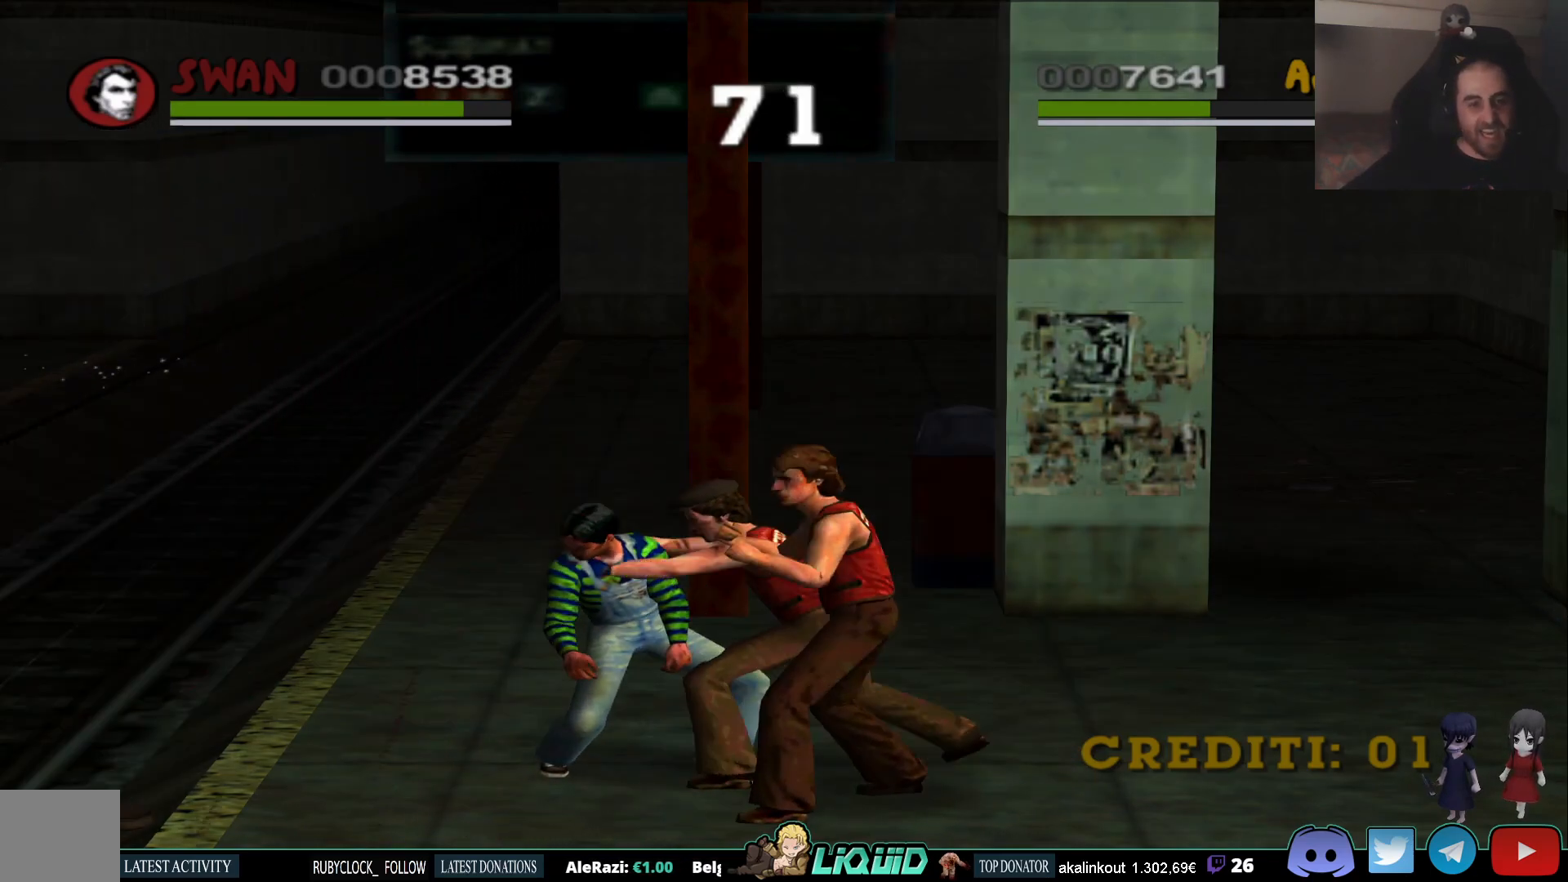
{"buttons": [], "left_stick": "left", "right_stick": "center", "events": [[117, "CIRCLE", "up"], [167, "CIRCLE", "down"], [283, "CIRCLE", "up"]]}
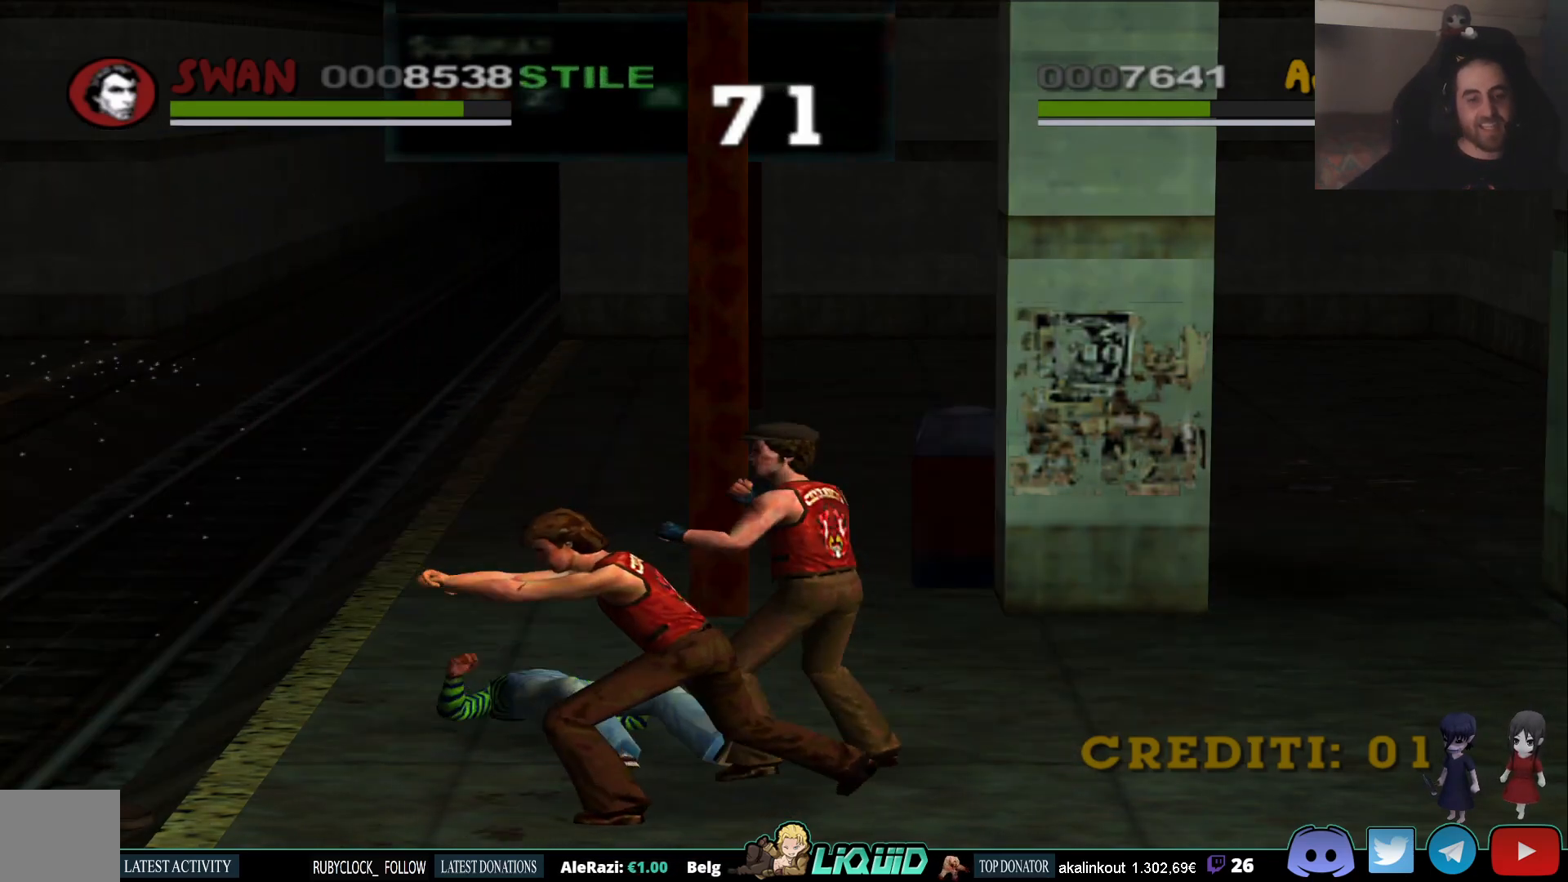
{"buttons": [], "left_stick": "left", "right_stick": "center", "events": [[183, "SQUARE", "down"], [333, "SQUARE", "up"], [383, "SQUARE", "down"], [500, "SQUARE", "up"]]}
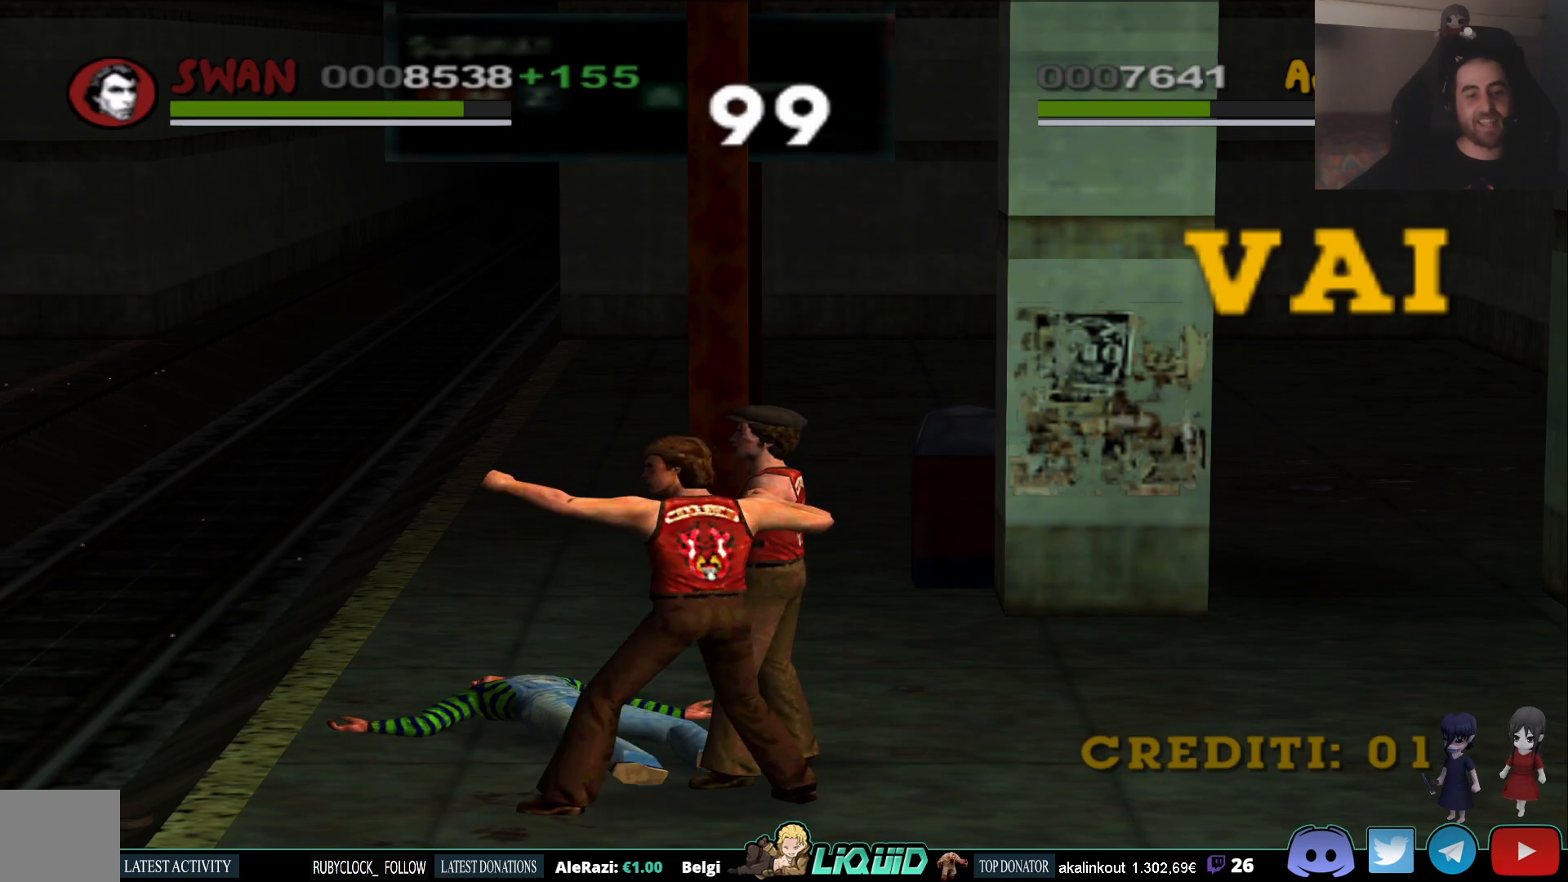
{"buttons": ["SQUARE"], "left_stick": "left", "right_stick": "center", "events": [[67, "SQUARE", "down"], [183, "SQUARE", "up"], [233, "SQUARE", "down"], [367, "SQUARE", "up"], [417, "SQUARE", "down"]]}
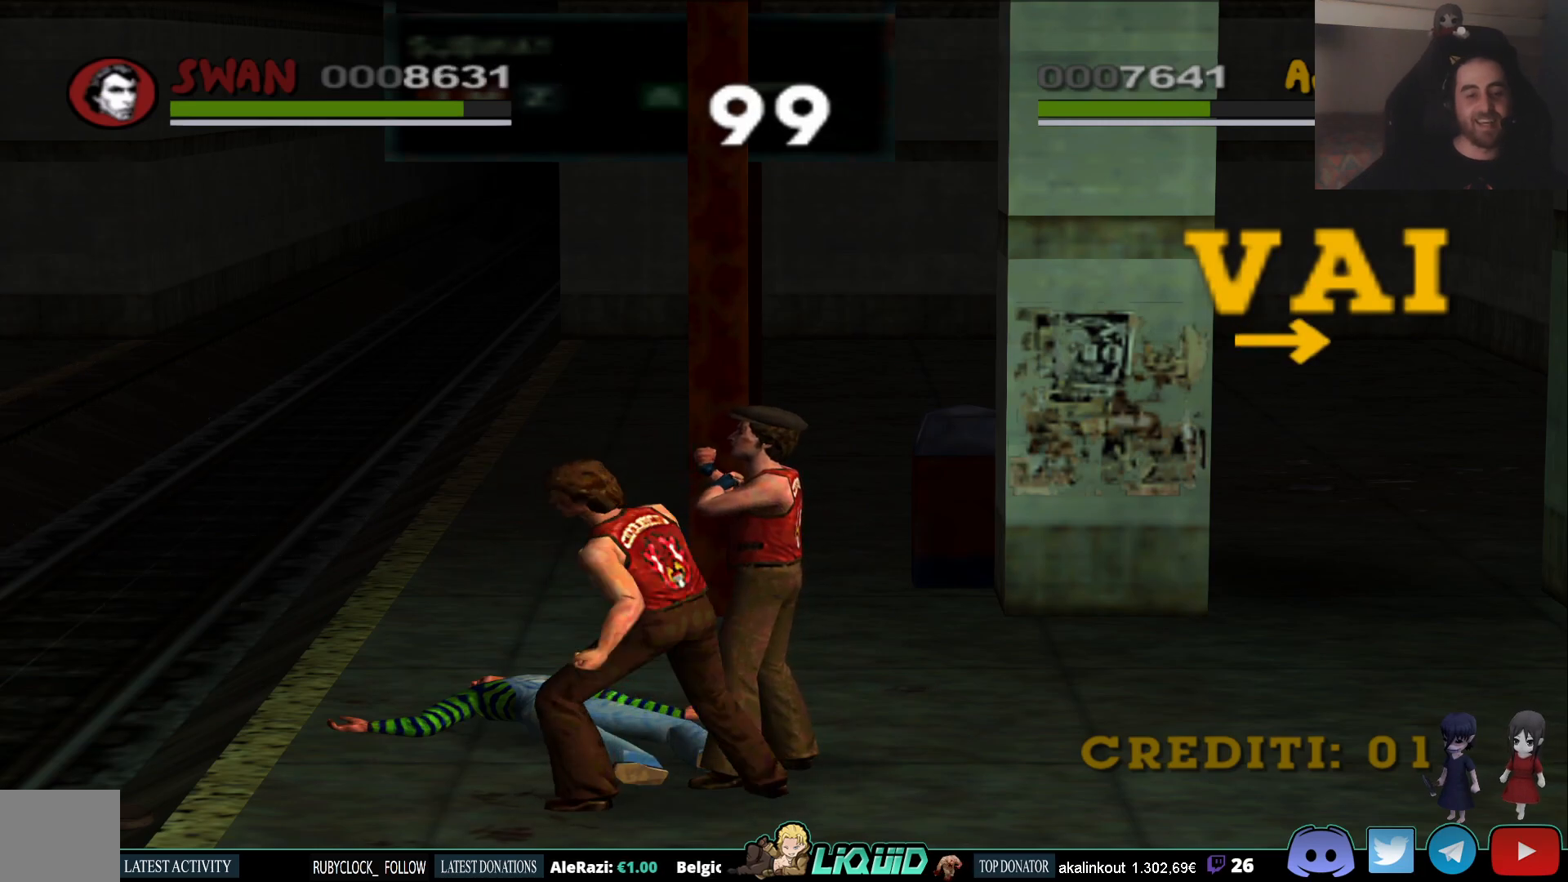
{"buttons": [], "left_stick": "right", "right_stick": "center", "events": [[17, "SQUARE", "up"], [33, "left_stick", "center"], [133, "left_stick", "right"]]}
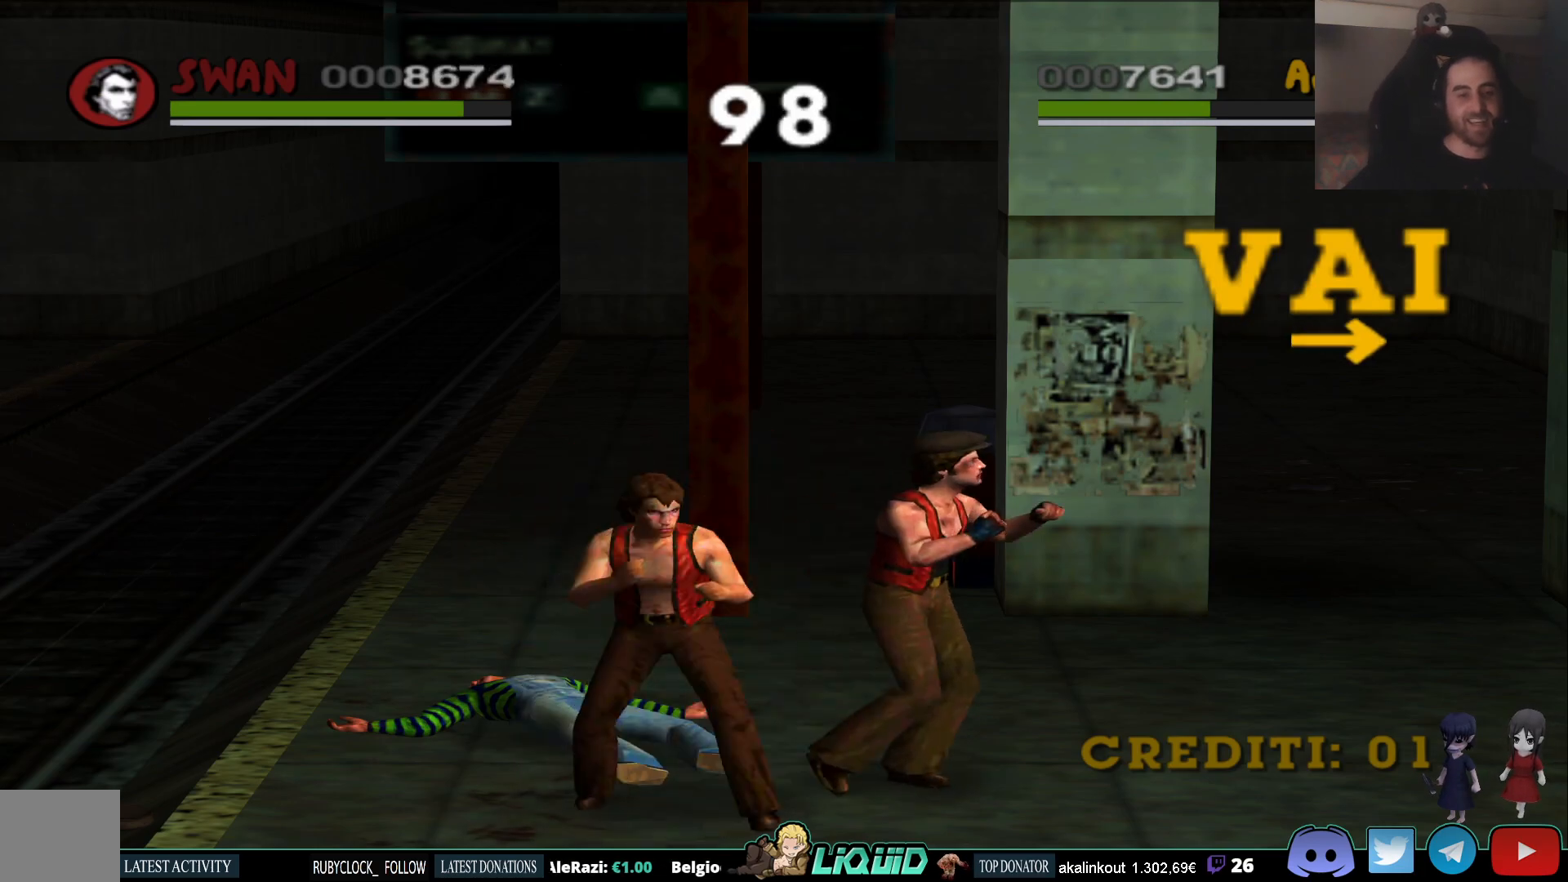
{"buttons": [], "left_stick": "right", "right_stick": "center", "events": []}
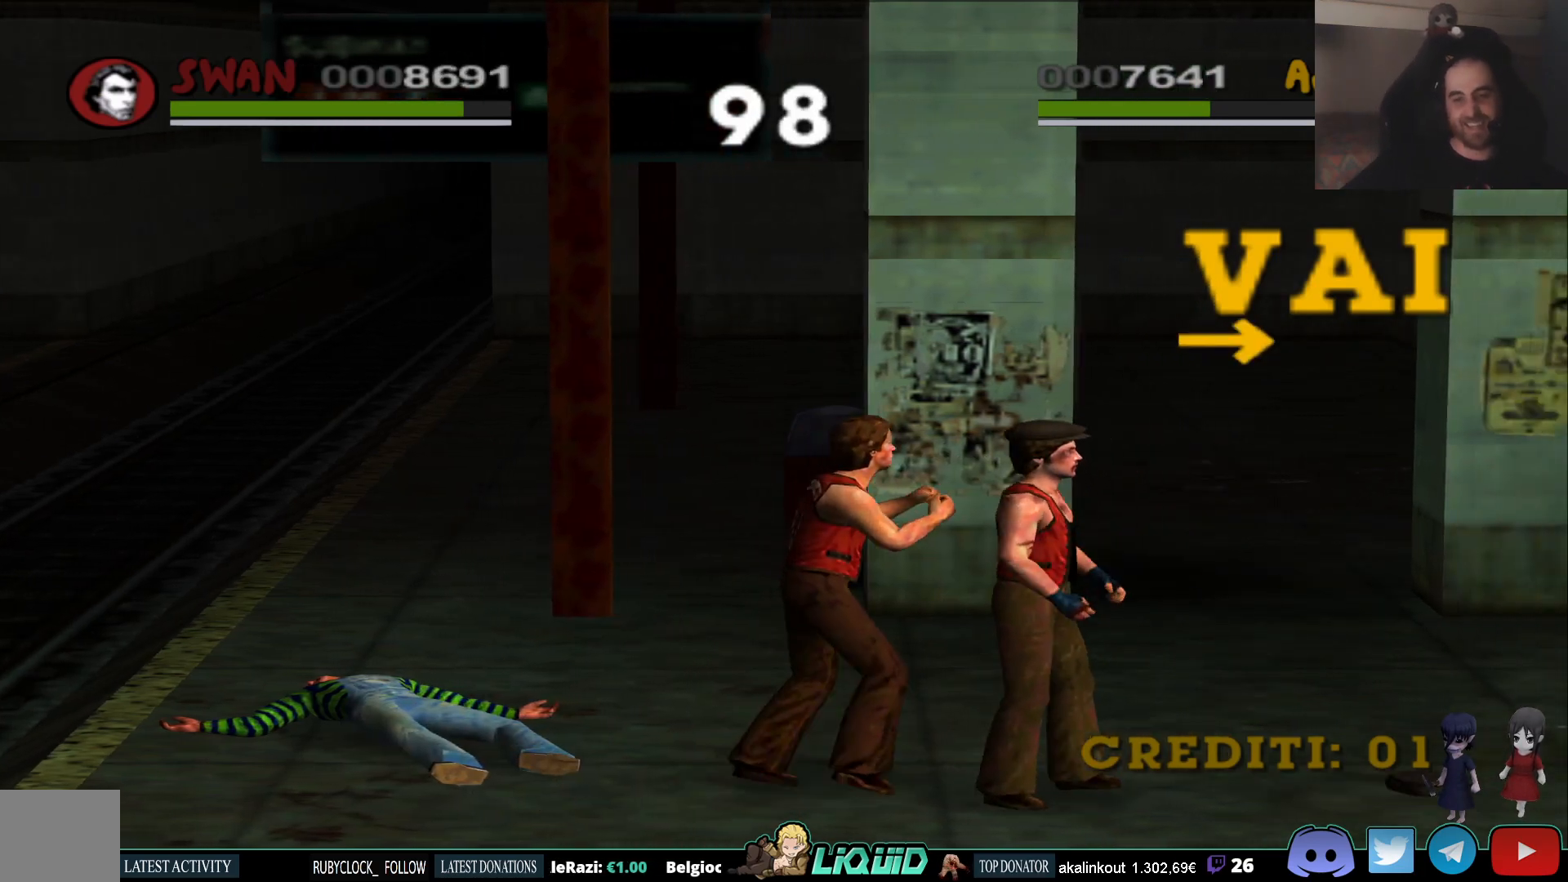
{"buttons": [], "left_stick": "right", "right_stick": "center", "events": []}
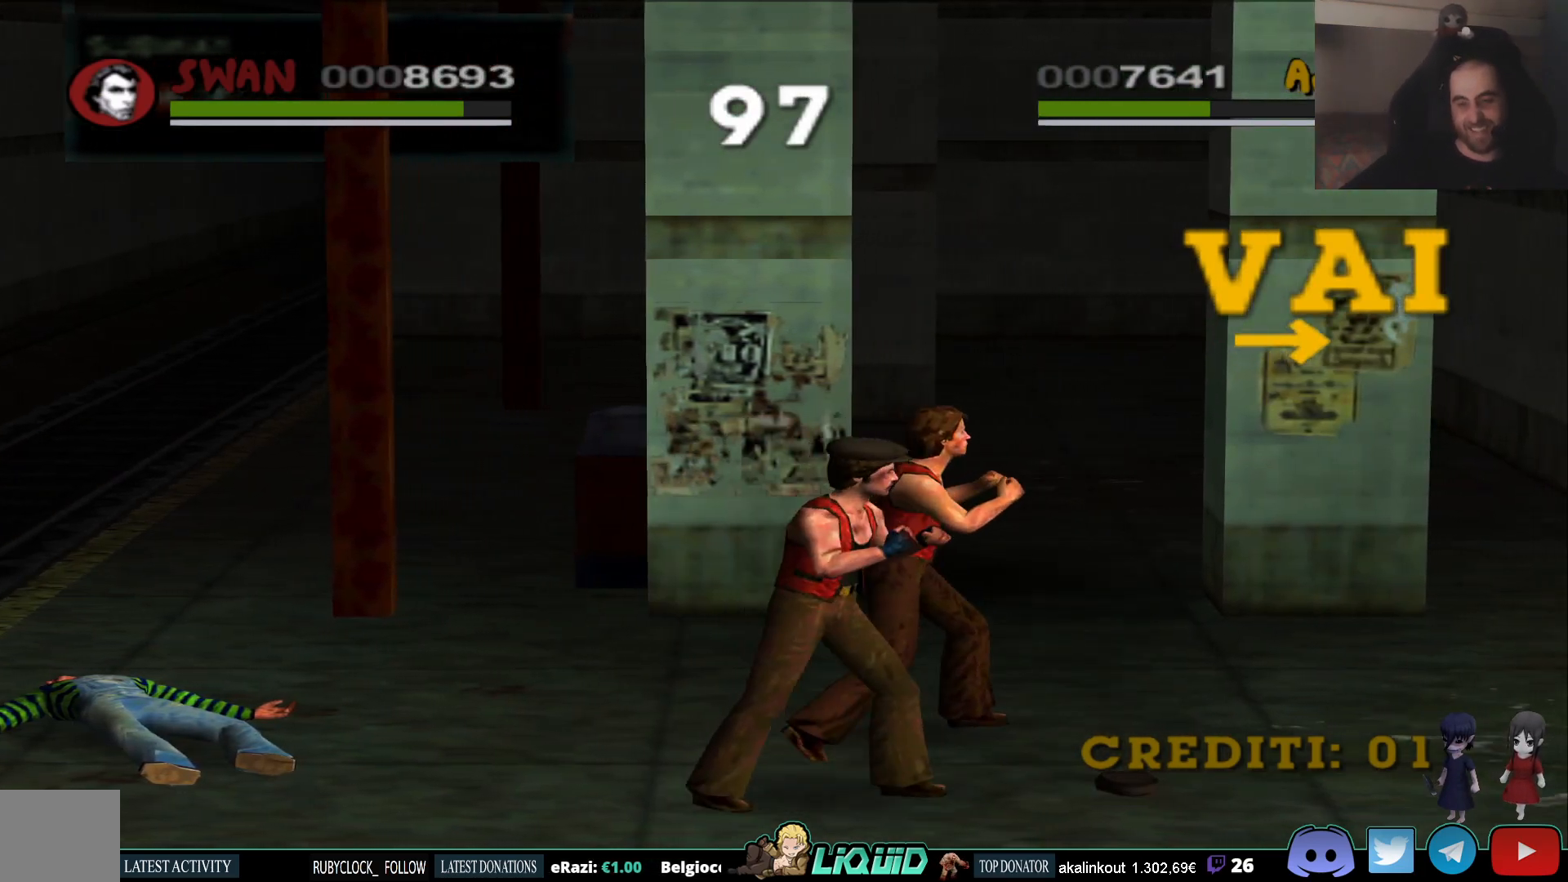
{"buttons": [], "left_stick": "right", "right_stick": "center", "events": []}
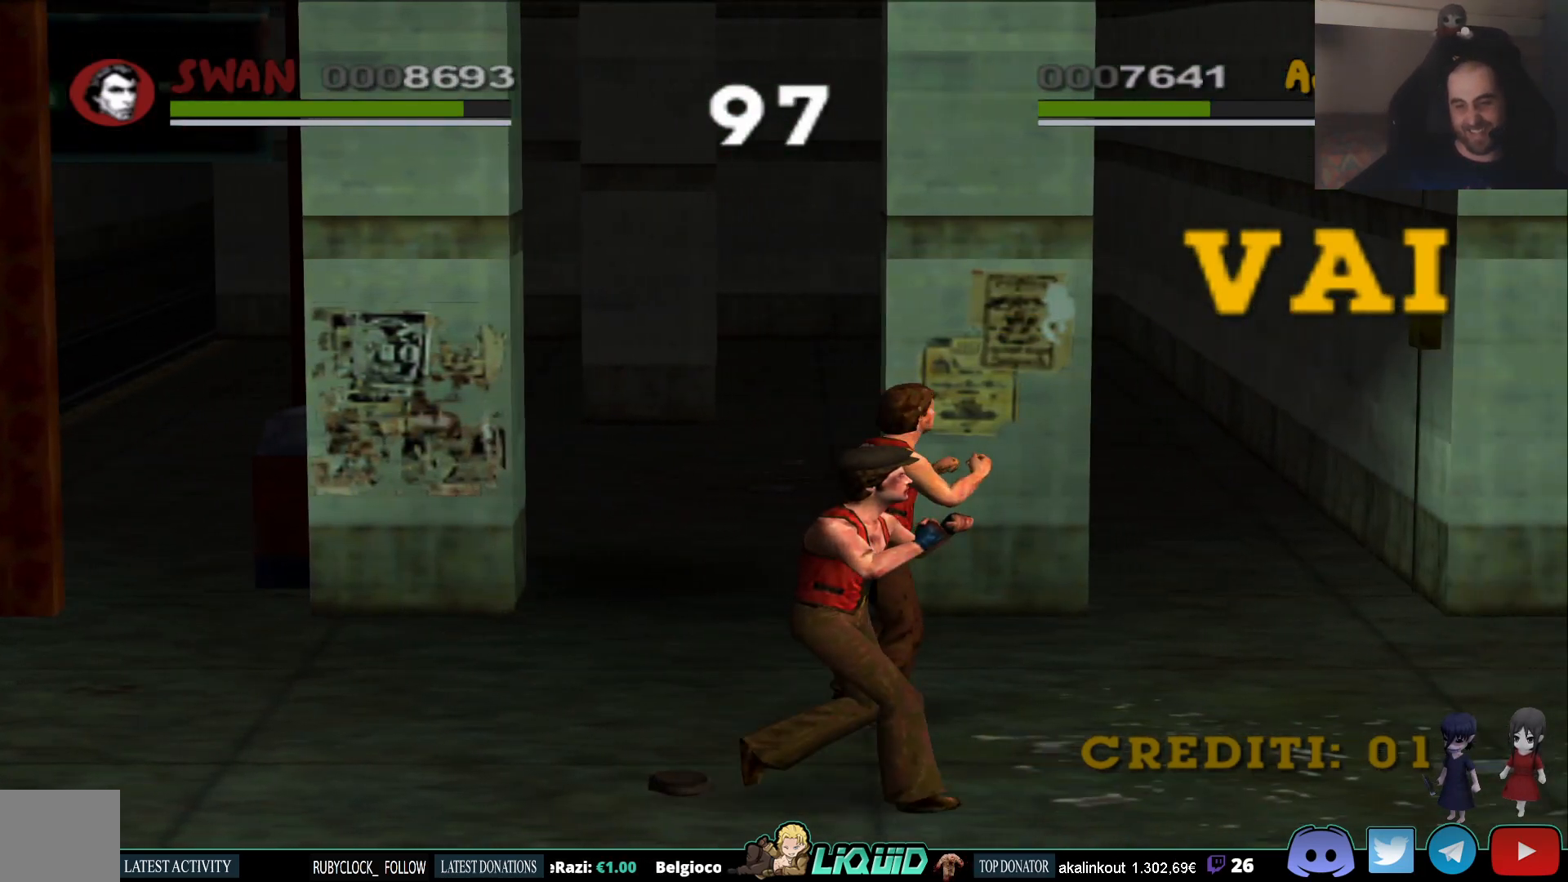
{"buttons": [], "left_stick": "right", "right_stick": "center", "events": []}
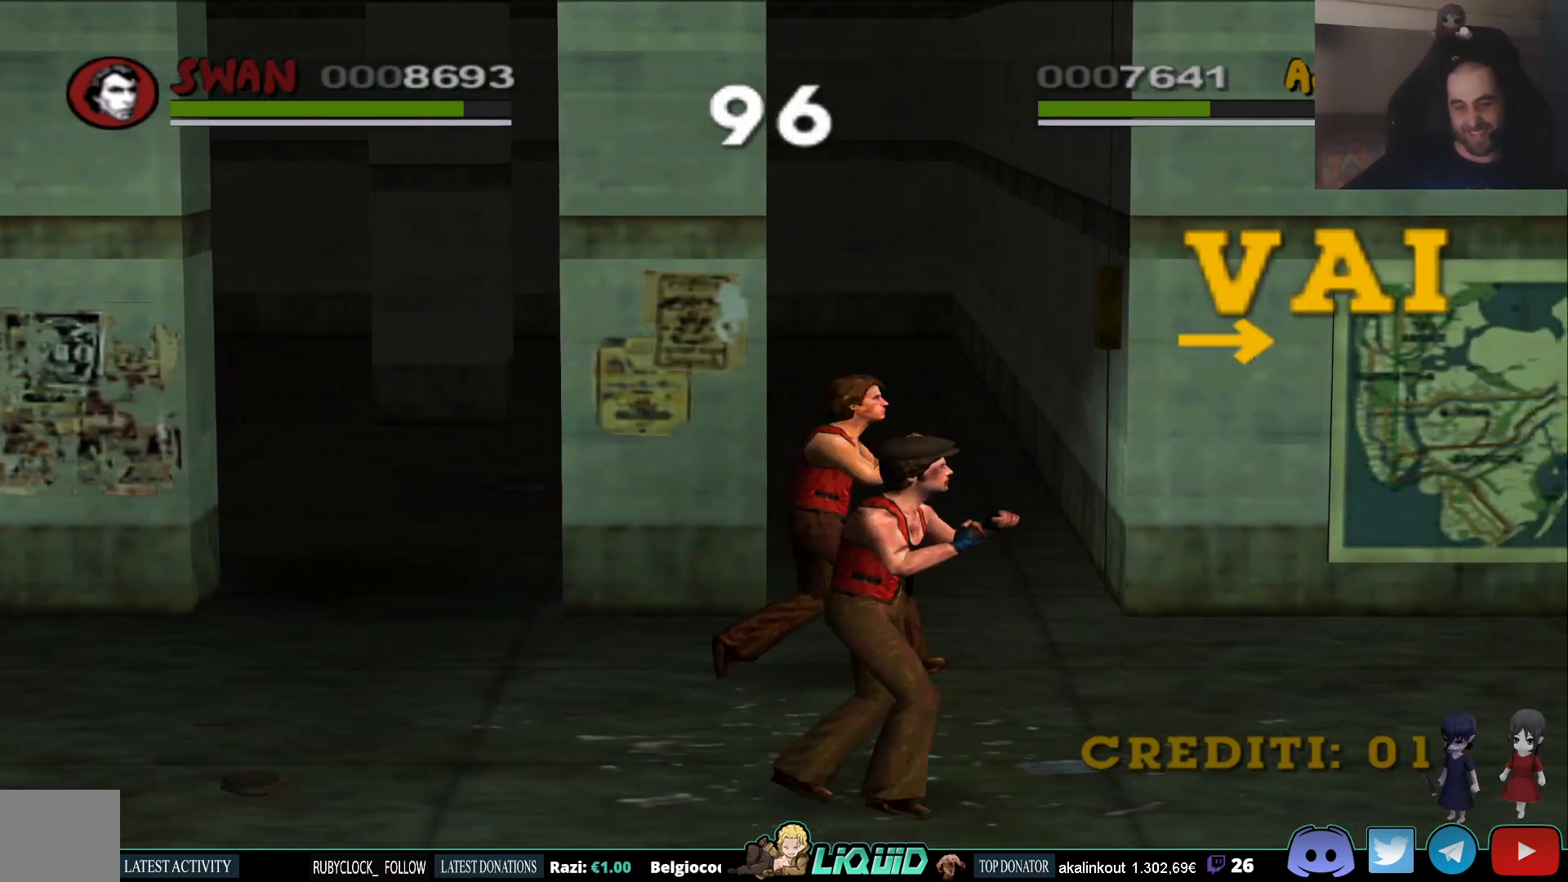
{"buttons": [], "left_stick": "right", "right_stick": "center", "events": []}
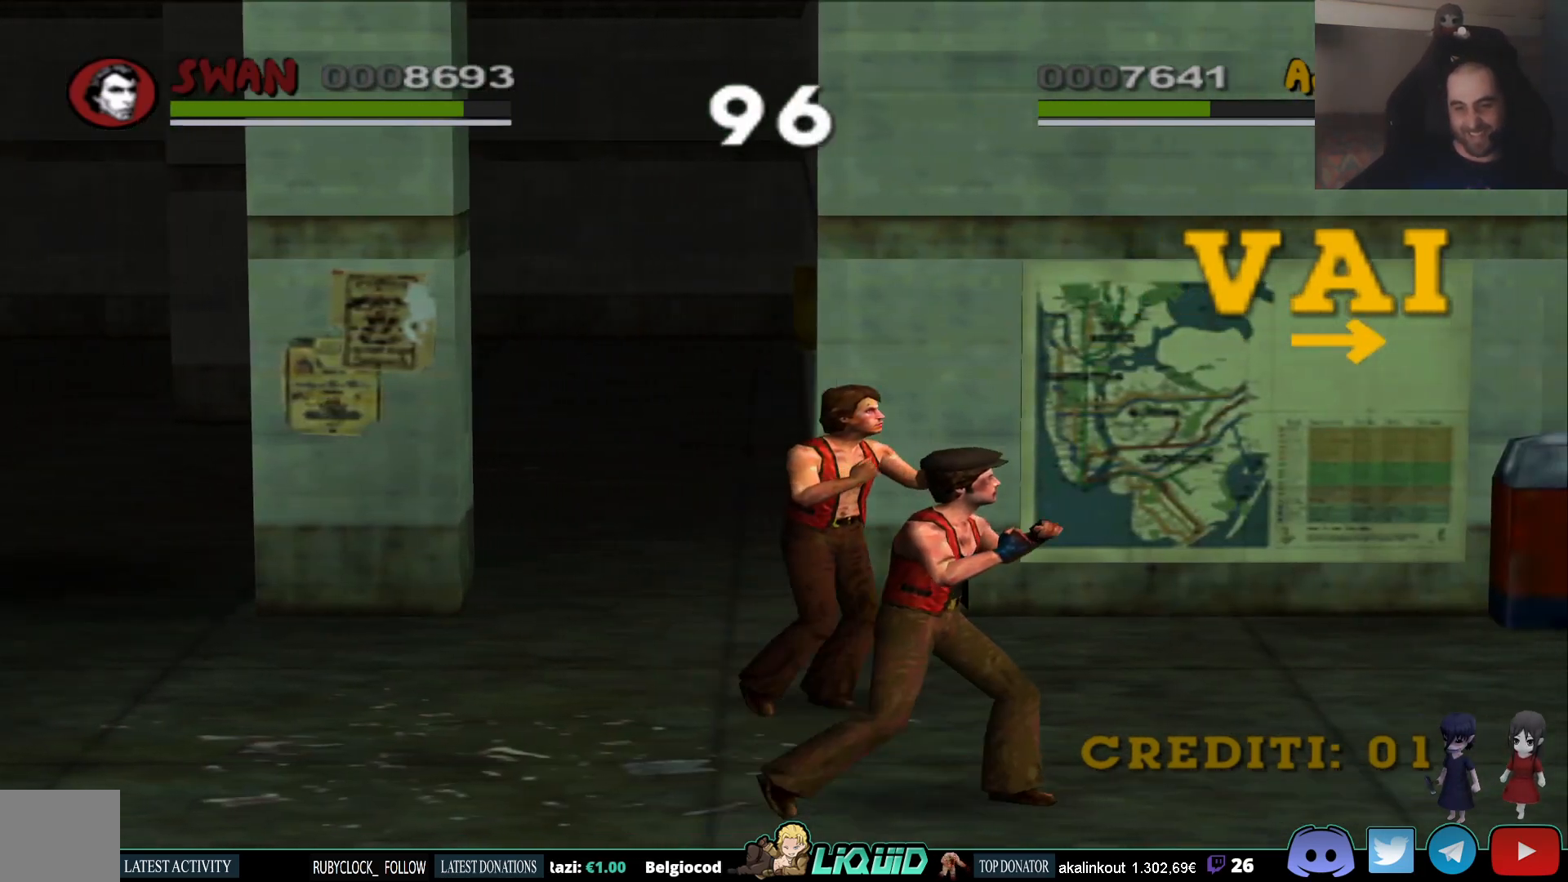
{"buttons": [], "left_stick": "right", "right_stick": "center", "events": []}
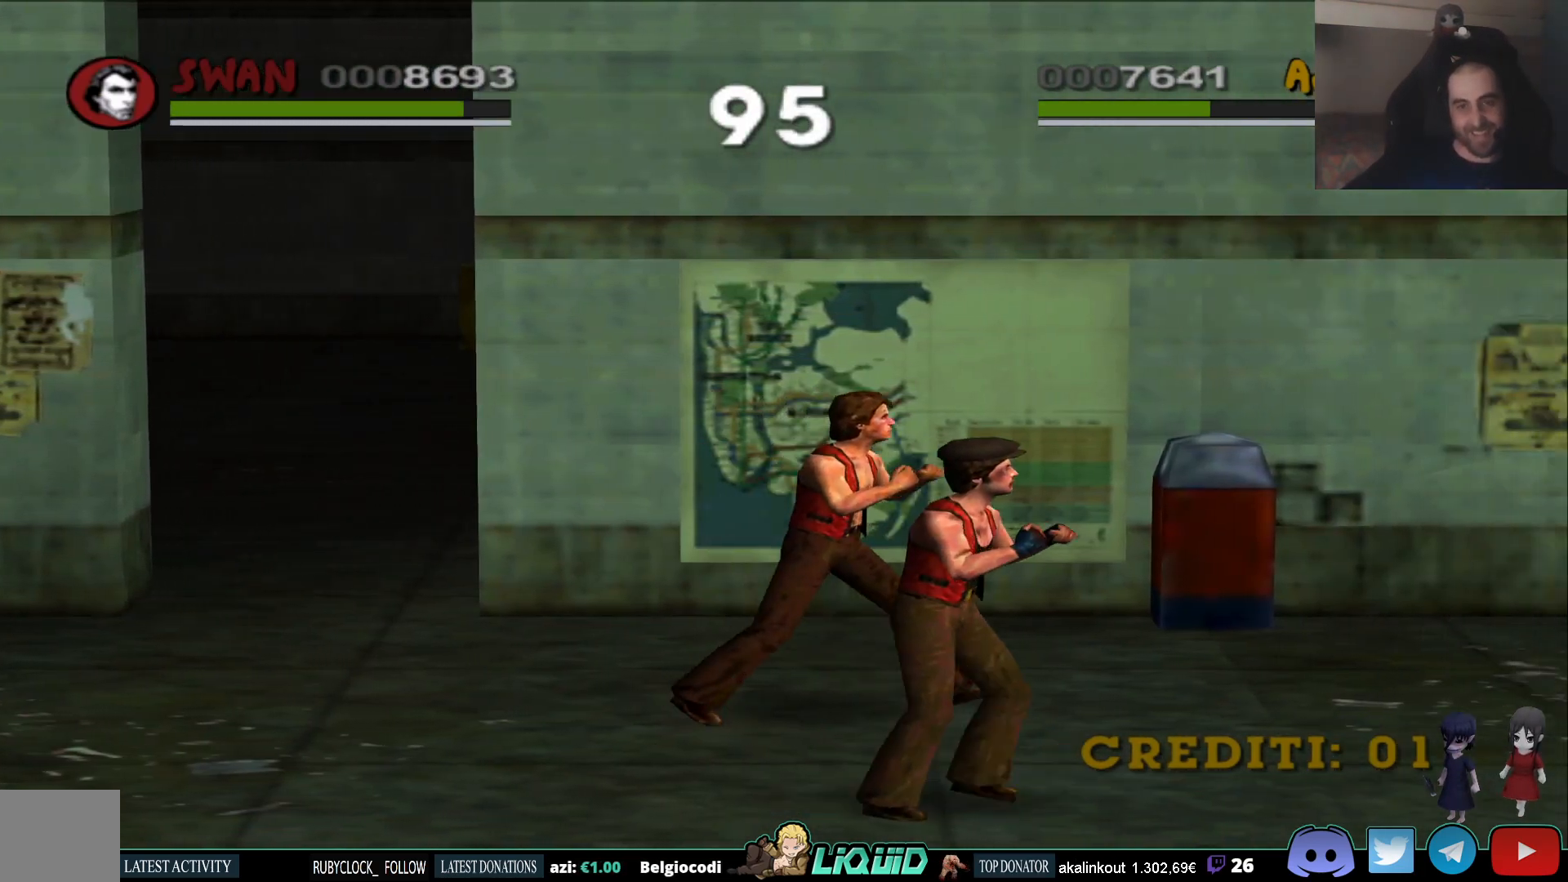
{"buttons": [], "left_stick": "right", "right_stick": "center", "events": []}
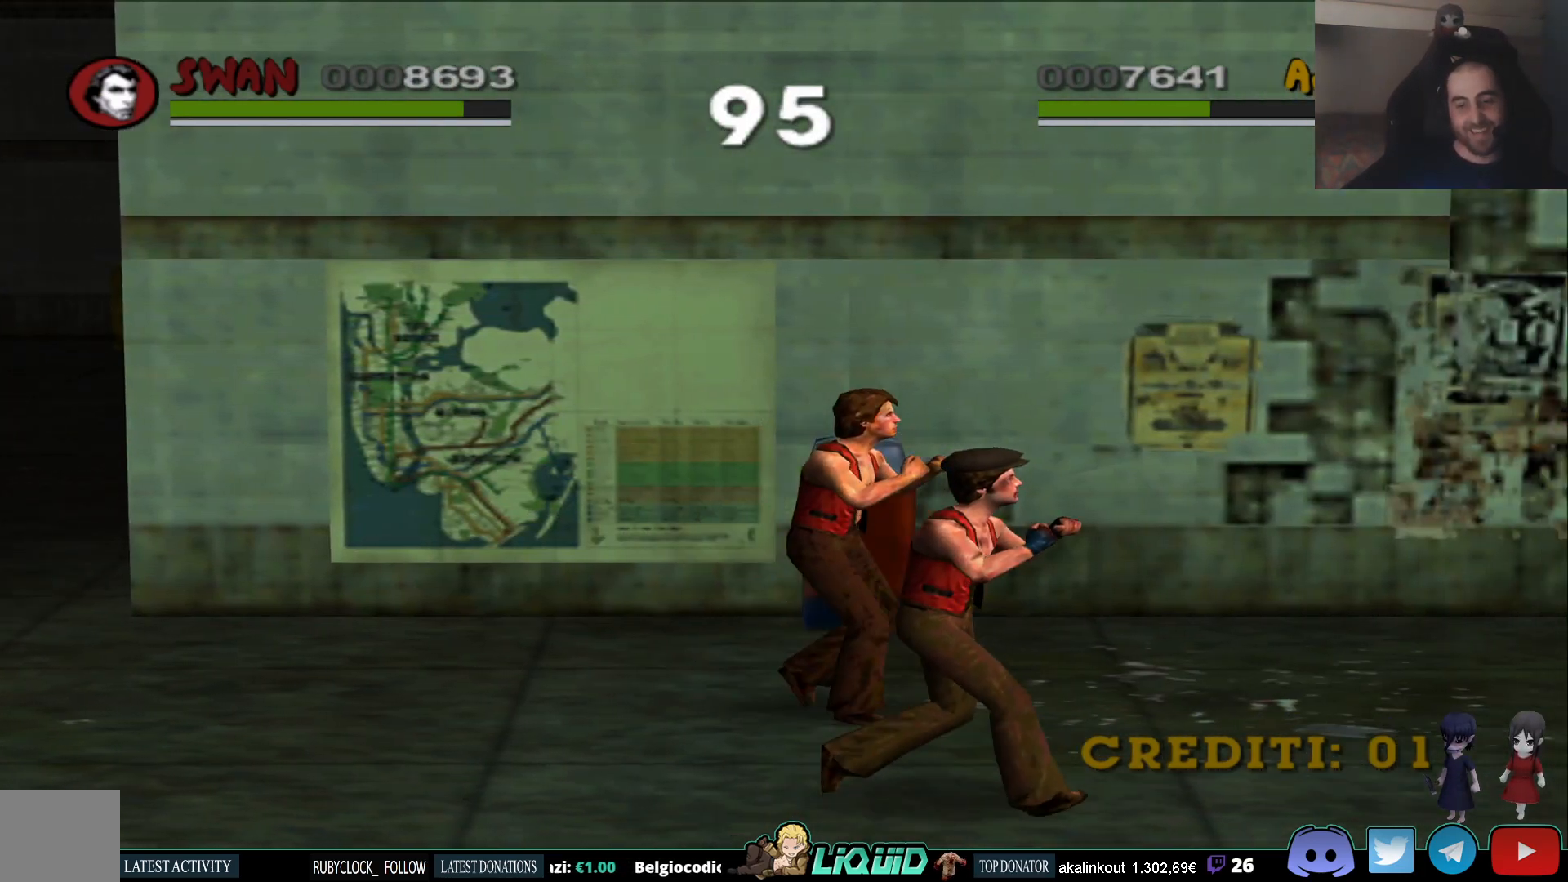
{"buttons": ["SQUARE"], "left_stick": "right", "right_stick": "center", "events": [[417, "SQUARE", "down"]]}
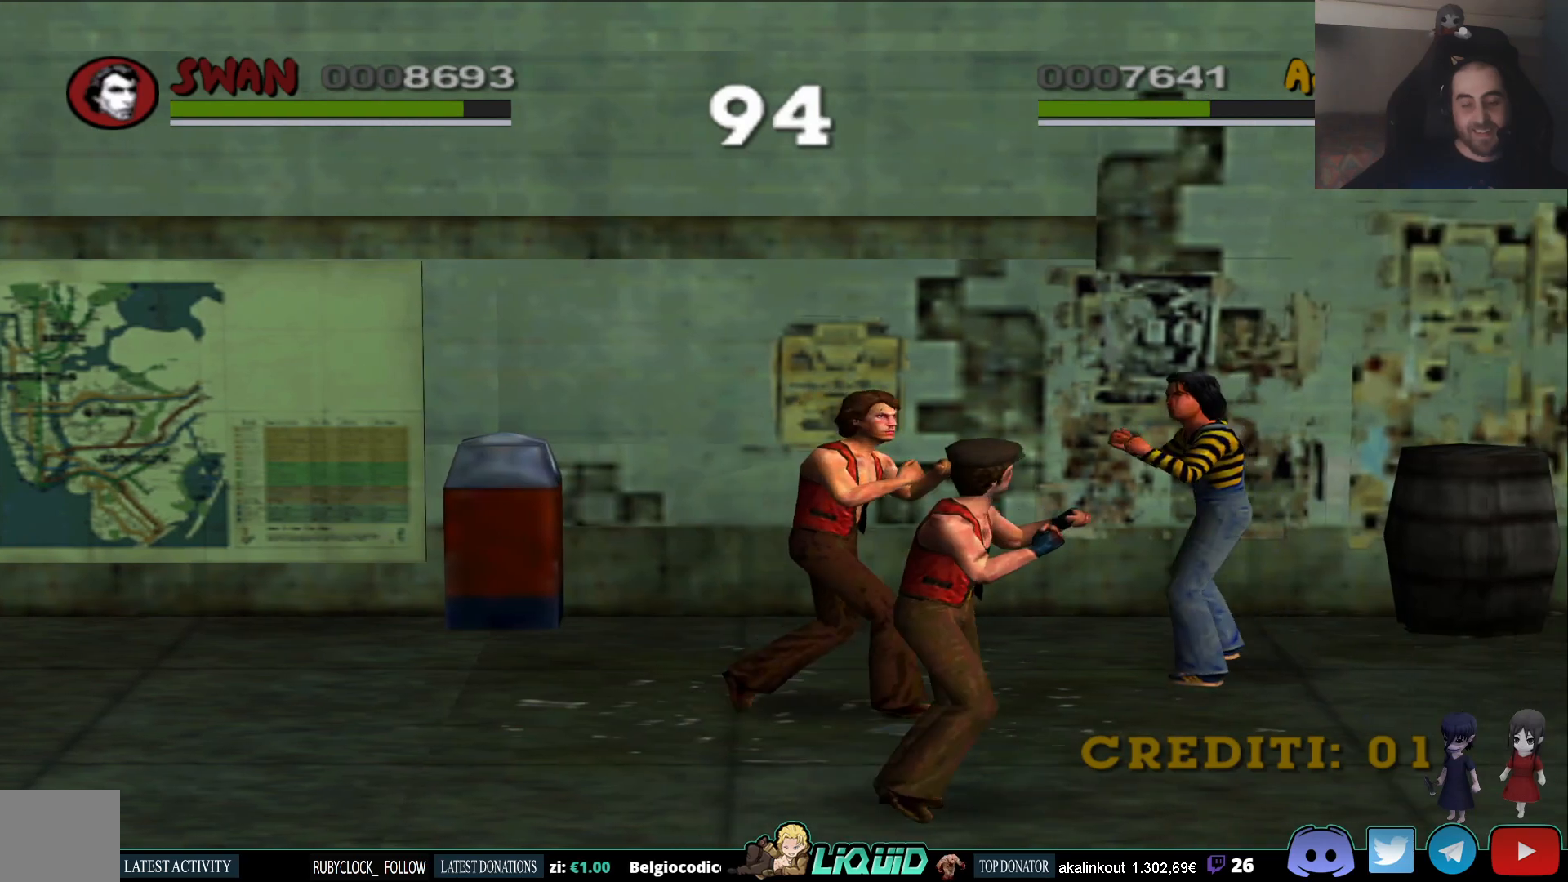
{"buttons": [], "left_stick": "up-right", "right_stick": "center", "events": [[50, "SQUARE", "up"], [117, "SQUARE", "down"], [233, "SQUARE", "up"], [267, "SQUARE", "down"], [383, "SQUARE", "up"], [417, "left_stick", "up-right"]]}
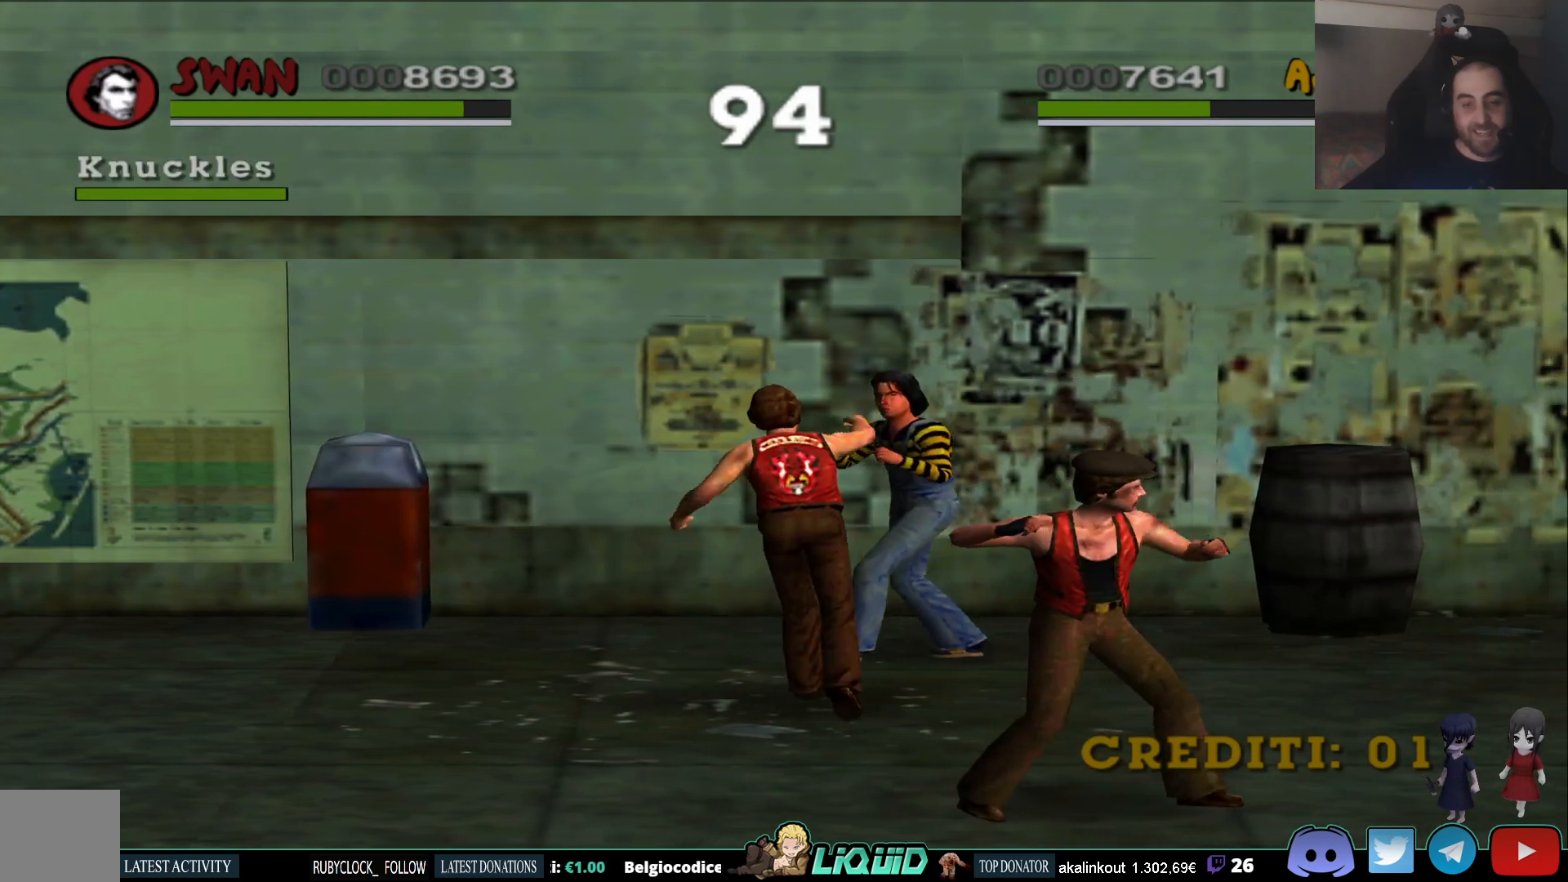
{"buttons": [], "left_stick": "up", "right_stick": "center", "events": [[183, "SQUARE", "down"], [300, "left_stick", "up"], [317, "SQUARE", "up"], [367, "SQUARE", "down"], [483, "SQUARE", "up"]]}
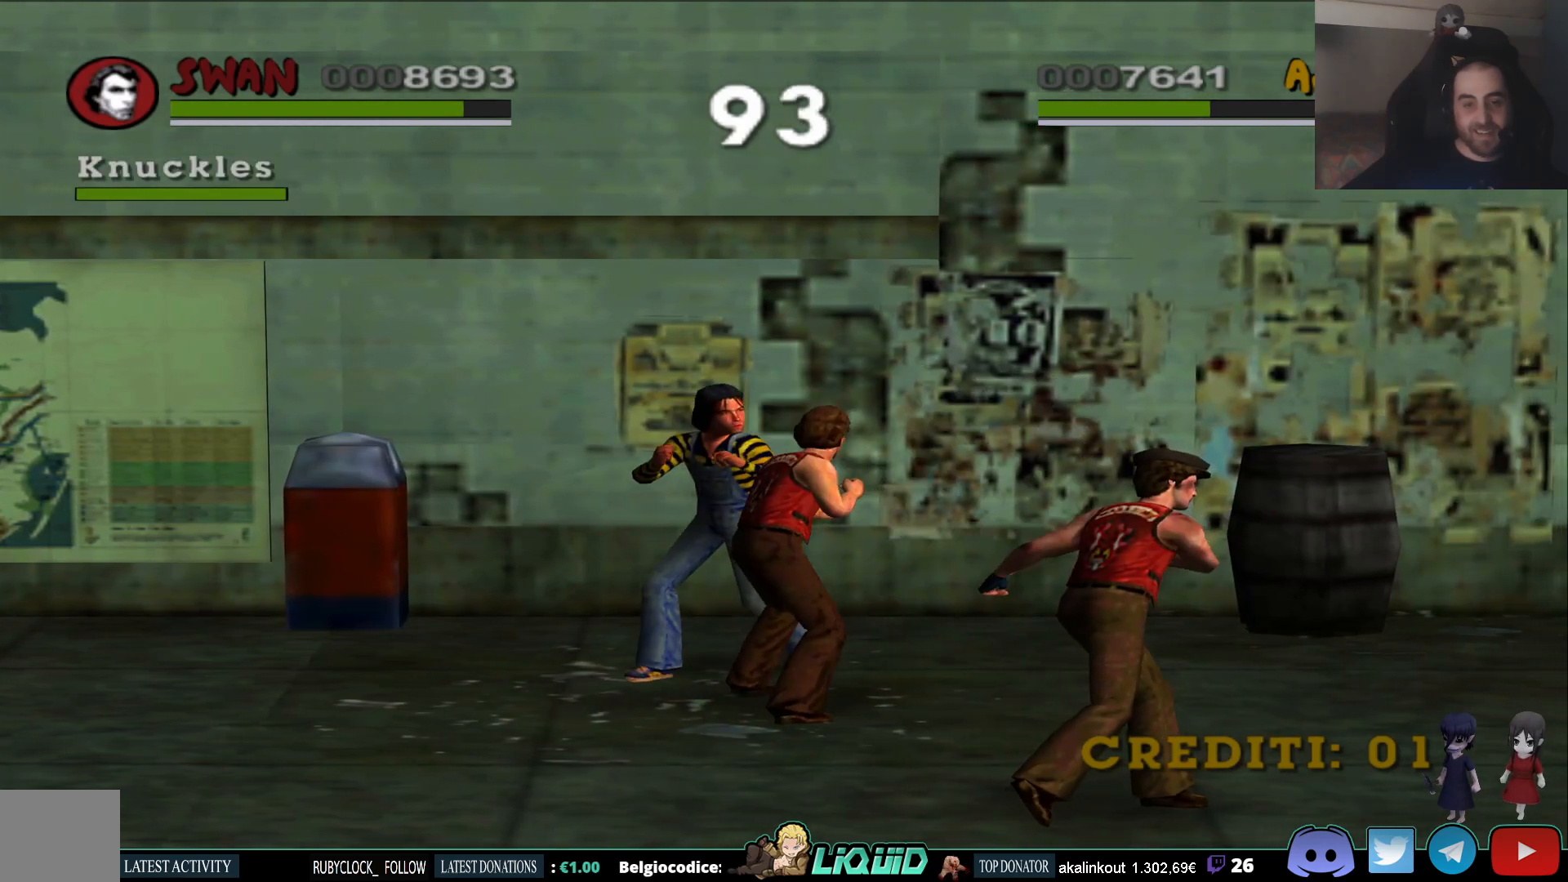
{"buttons": ["SQUARE"], "left_stick": "up-left", "right_stick": "center", "events": [[33, "SQUARE", "down"], [33, "left_stick", "up-left"], [133, "SQUARE", "up"], [183, "SQUARE", "down"], [283, "SQUARE", "up"], [333, "SQUARE", "down"], [433, "SQUARE", "up"], [467, "SQUARE", "down"]]}
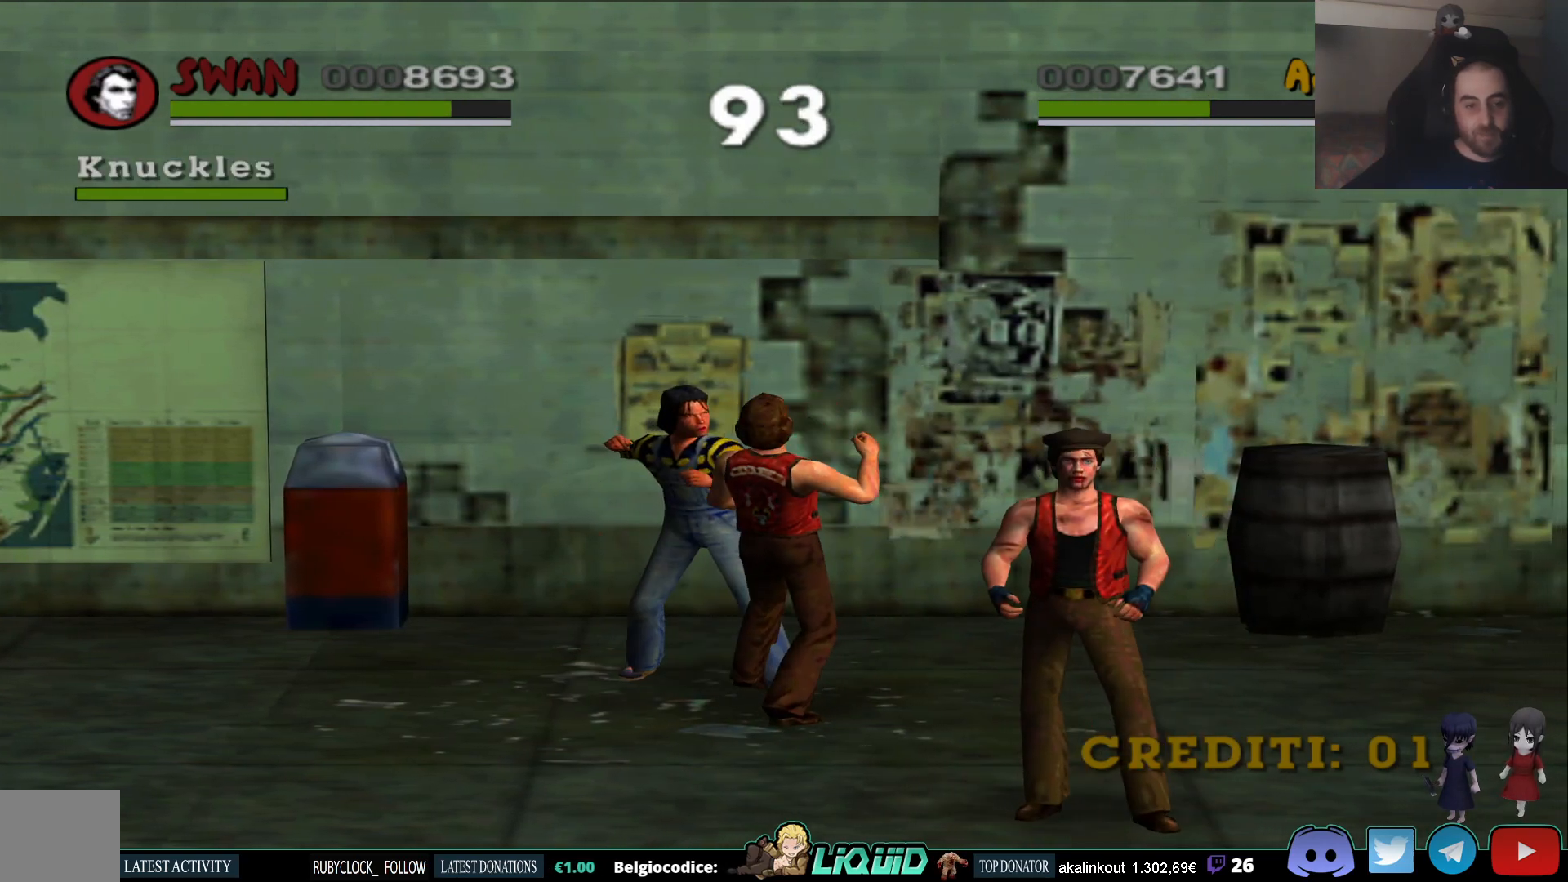
{"buttons": ["SQUARE"], "left_stick": "up-left", "right_stick": "center", "events": [[83, "SQUARE", "up"], [117, "SQUARE", "down"], [233, "SQUARE", "up"], [283, "SQUARE", "down"], [400, "SQUARE", "up"], [433, "SQUARE", "down"]]}
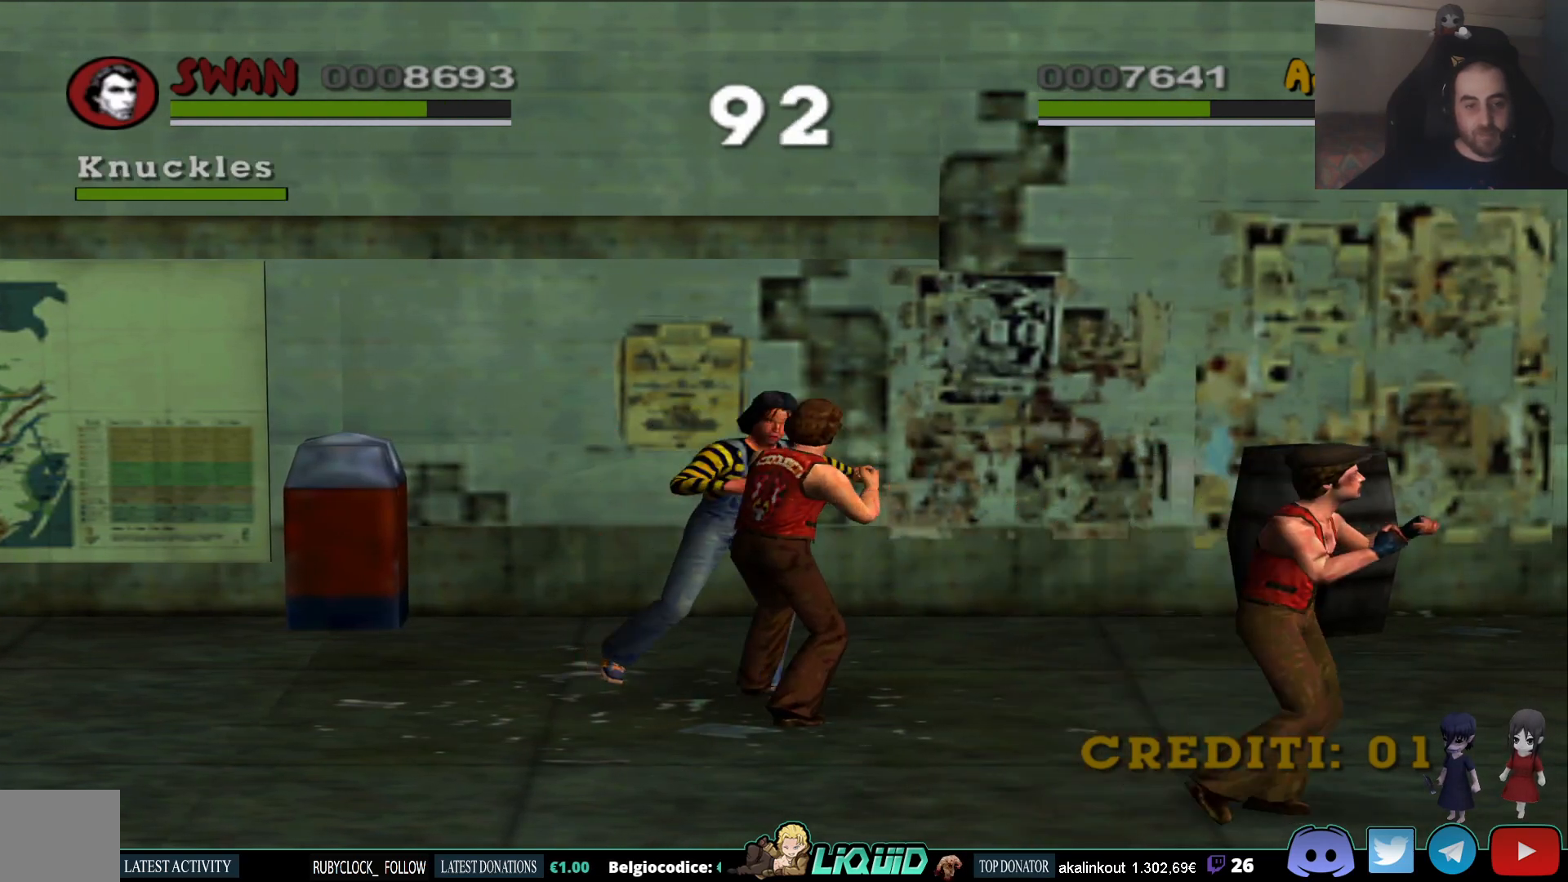
{"buttons": ["SQUARE"], "left_stick": "up-left", "right_stick": "center", "events": [[33, "SQUARE", "up"], [100, "SQUARE", "down"], [200, "SQUARE", "up"], [250, "SQUARE", "down"], [367, "SQUARE", "up"], [400, "SQUARE", "down"]]}
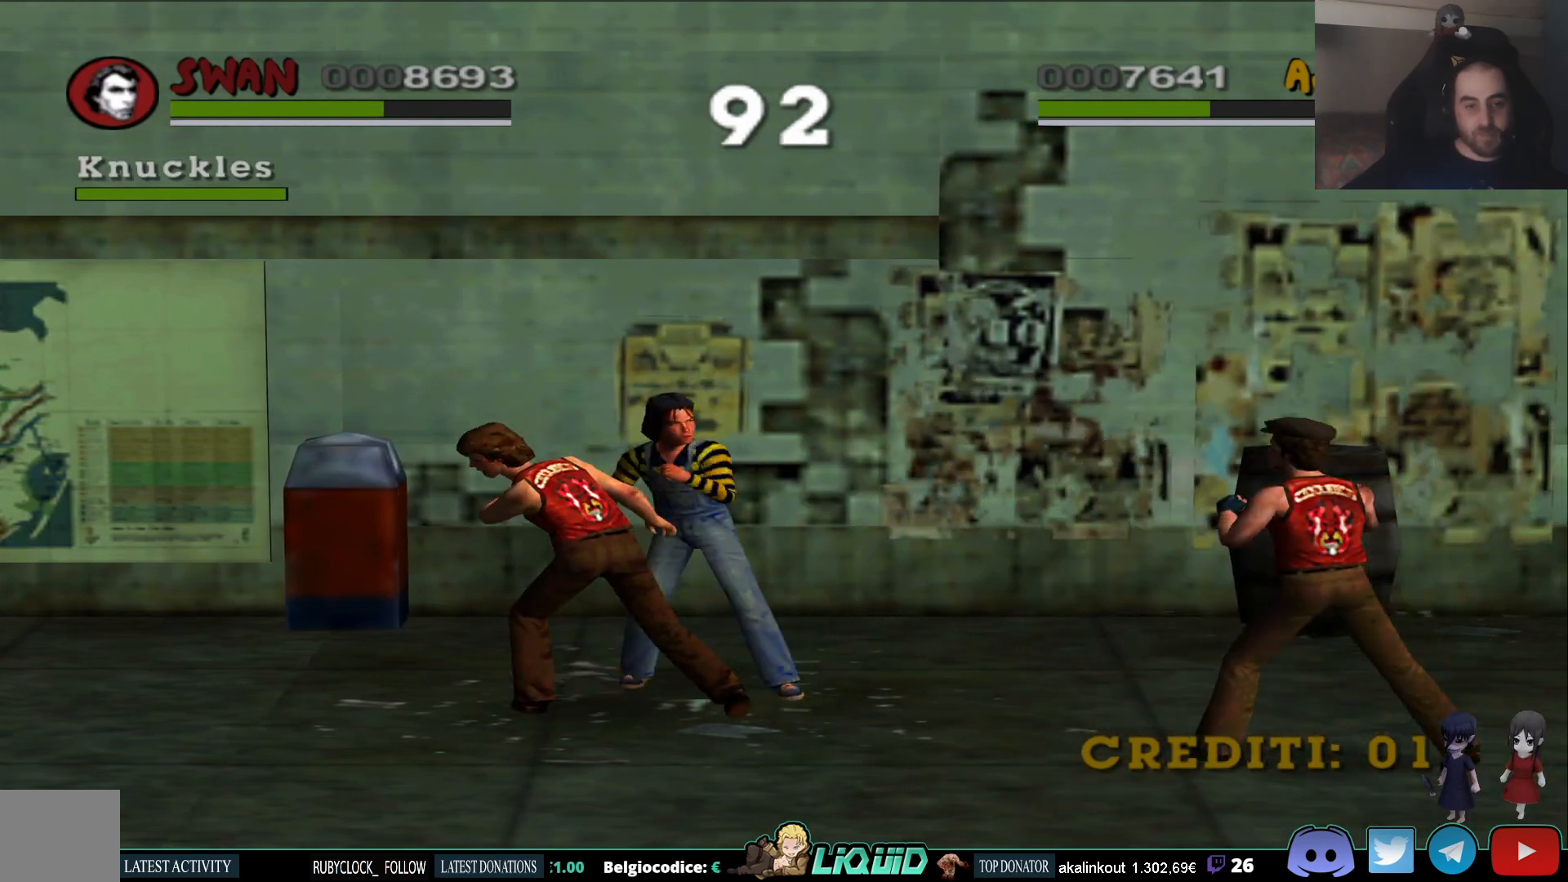
{"buttons": ["SQUARE"], "left_stick": "up-right", "right_stick": "center", "events": [[33, "SQUARE", "up"], [100, "left_stick", "up"], [117, "SQUARE", "down"], [200, "left_stick", "up-right"], [233, "SQUARE", "up"], [500, "SQUARE", "down"]]}
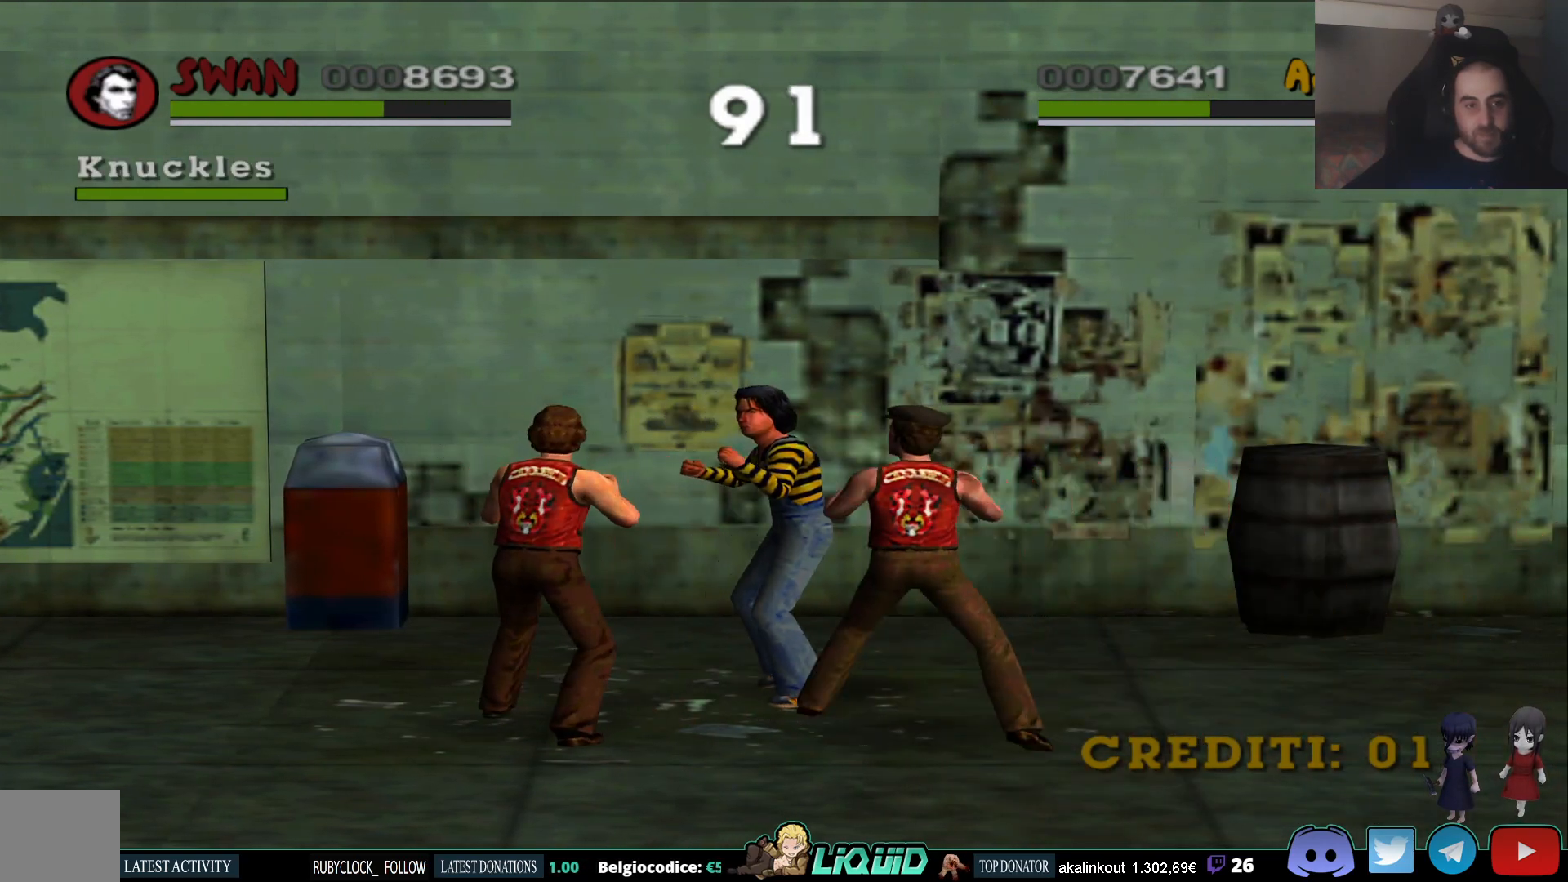
{"buttons": [], "left_stick": "up-right", "right_stick": "center", "events": [[117, "SQUARE", "up"], [183, "SQUARE", "down"], [300, "SQUARE", "up"], [350, "SQUARE", "down"], [433, "SQUARE", "up"]]}
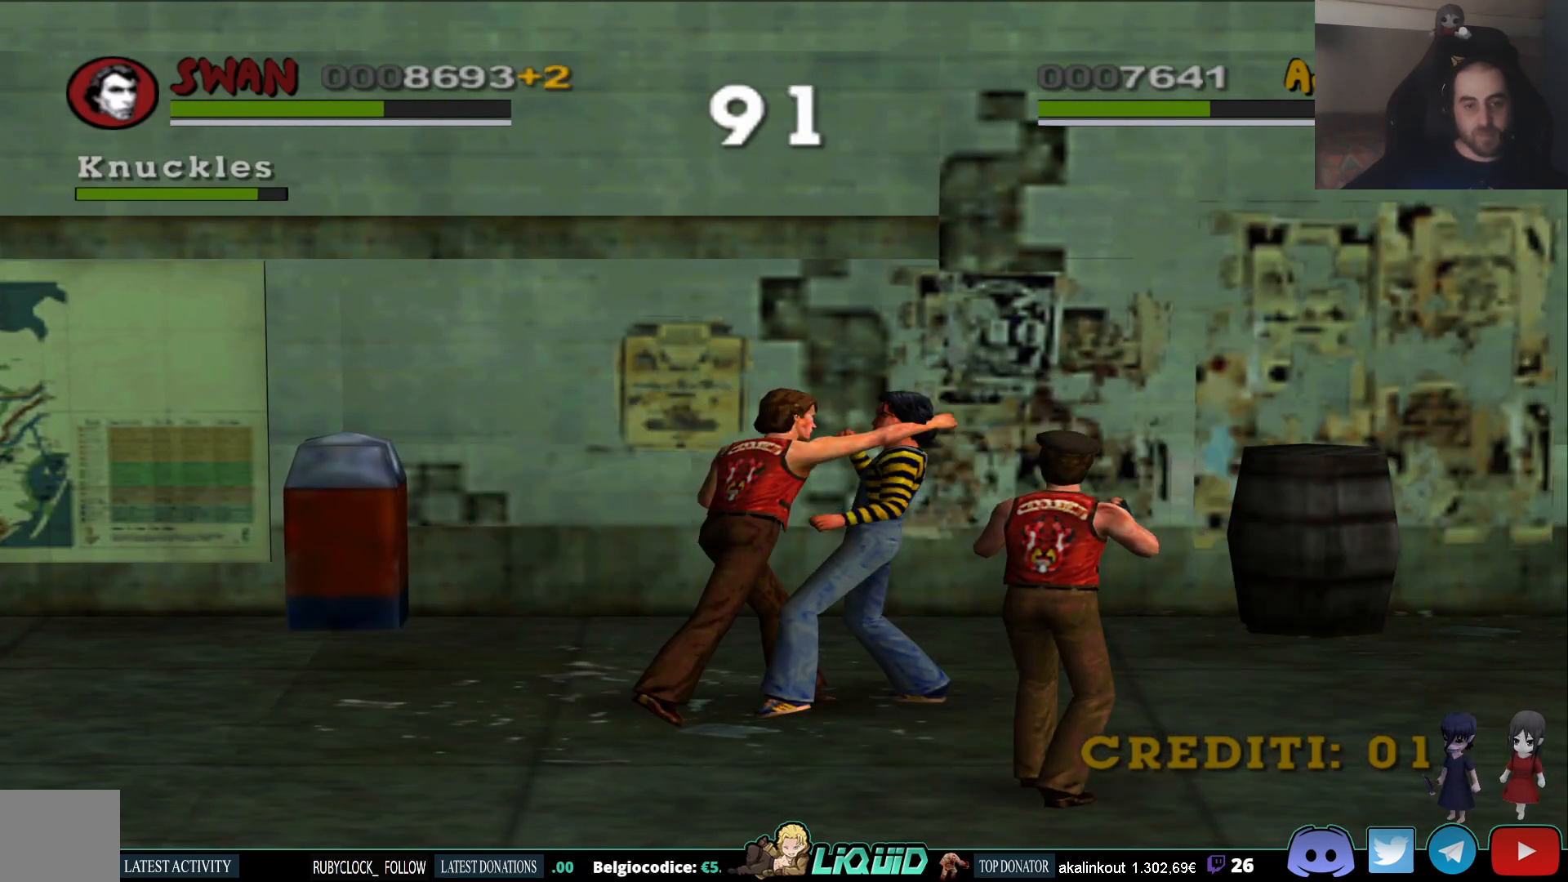
{"buttons": ["CROSS"], "left_stick": "up-right", "right_stick": "center", "events": [[17, "CROSS", "down"], [100, "CROSS", "up"], [150, "CROSS", "down"], [250, "CROSS", "up"], [300, "CROSS", "down"], [417, "CROSS", "up"], [450, "CROSS", "down"]]}
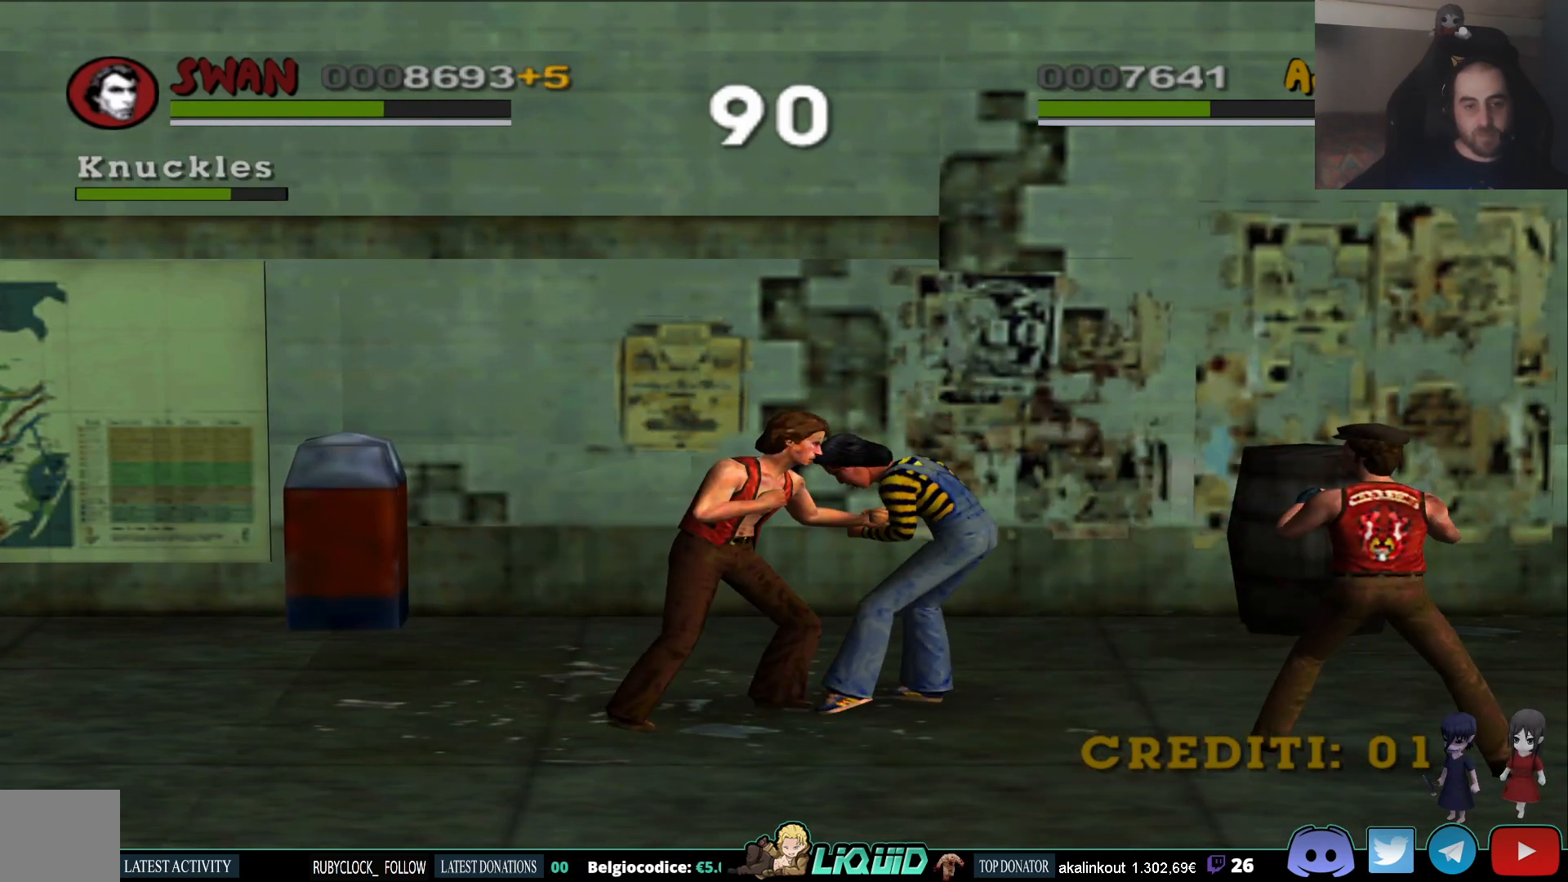
{"buttons": ["SQUARE"], "left_stick": "right", "right_stick": "center", "events": [[50, "CROSS", "up"], [283, "left_stick", "right"], [417, "SQUARE", "down"]]}
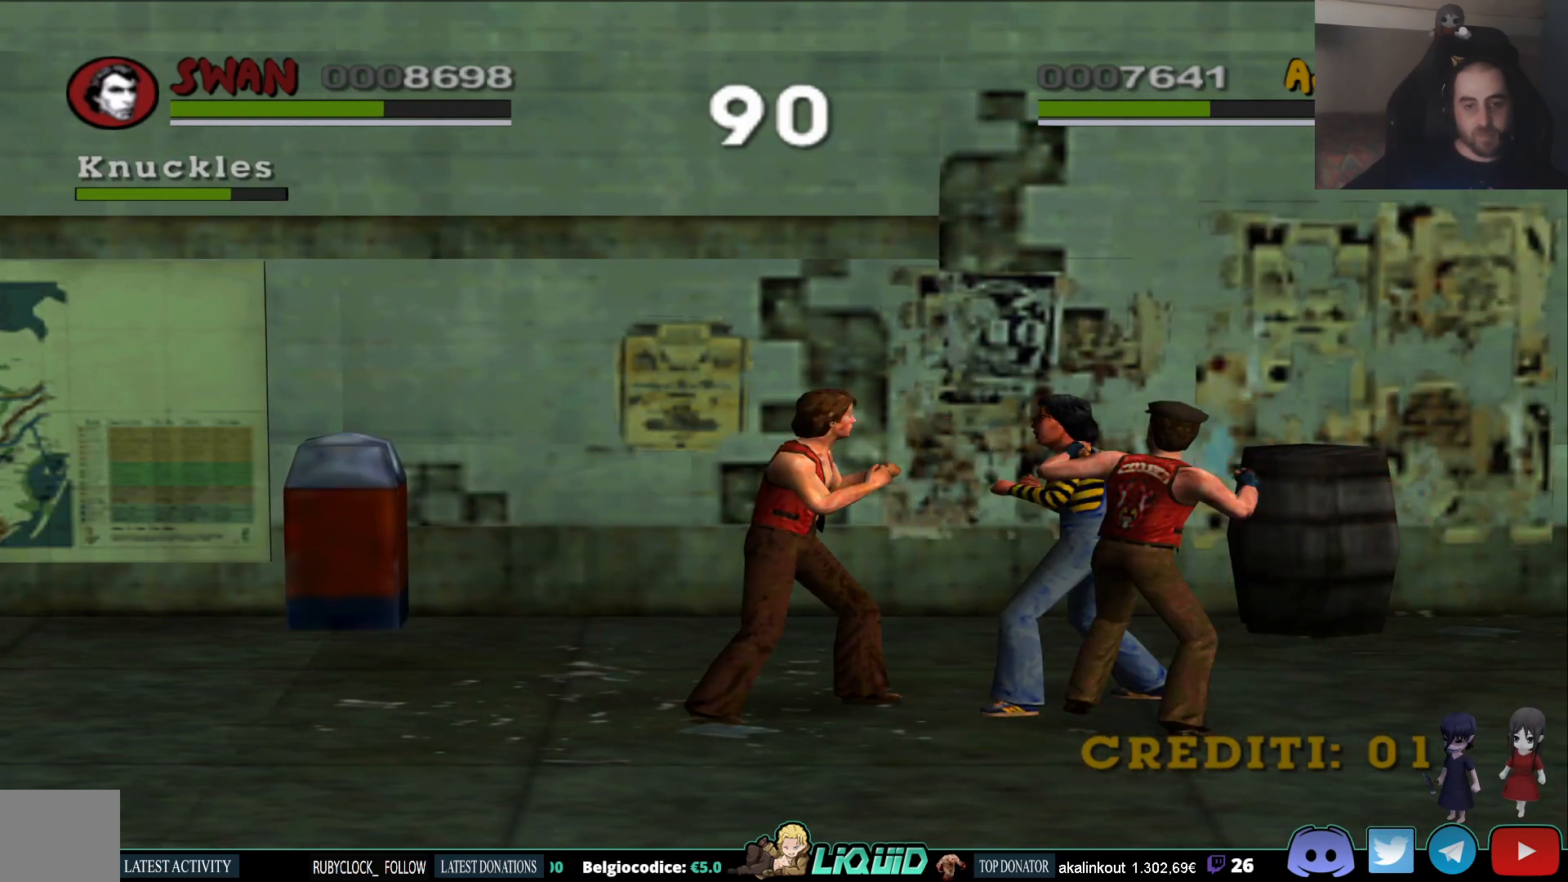
{"buttons": [], "left_stick": "right", "right_stick": "center", "events": [[50, "SQUARE", "up"], [100, "SQUARE", "down"], [217, "SQUARE", "up"], [250, "SQUARE", "down"], [317, "SQUARE", "up"], [367, "CROSS", "down"], [467, "CROSS", "up"]]}
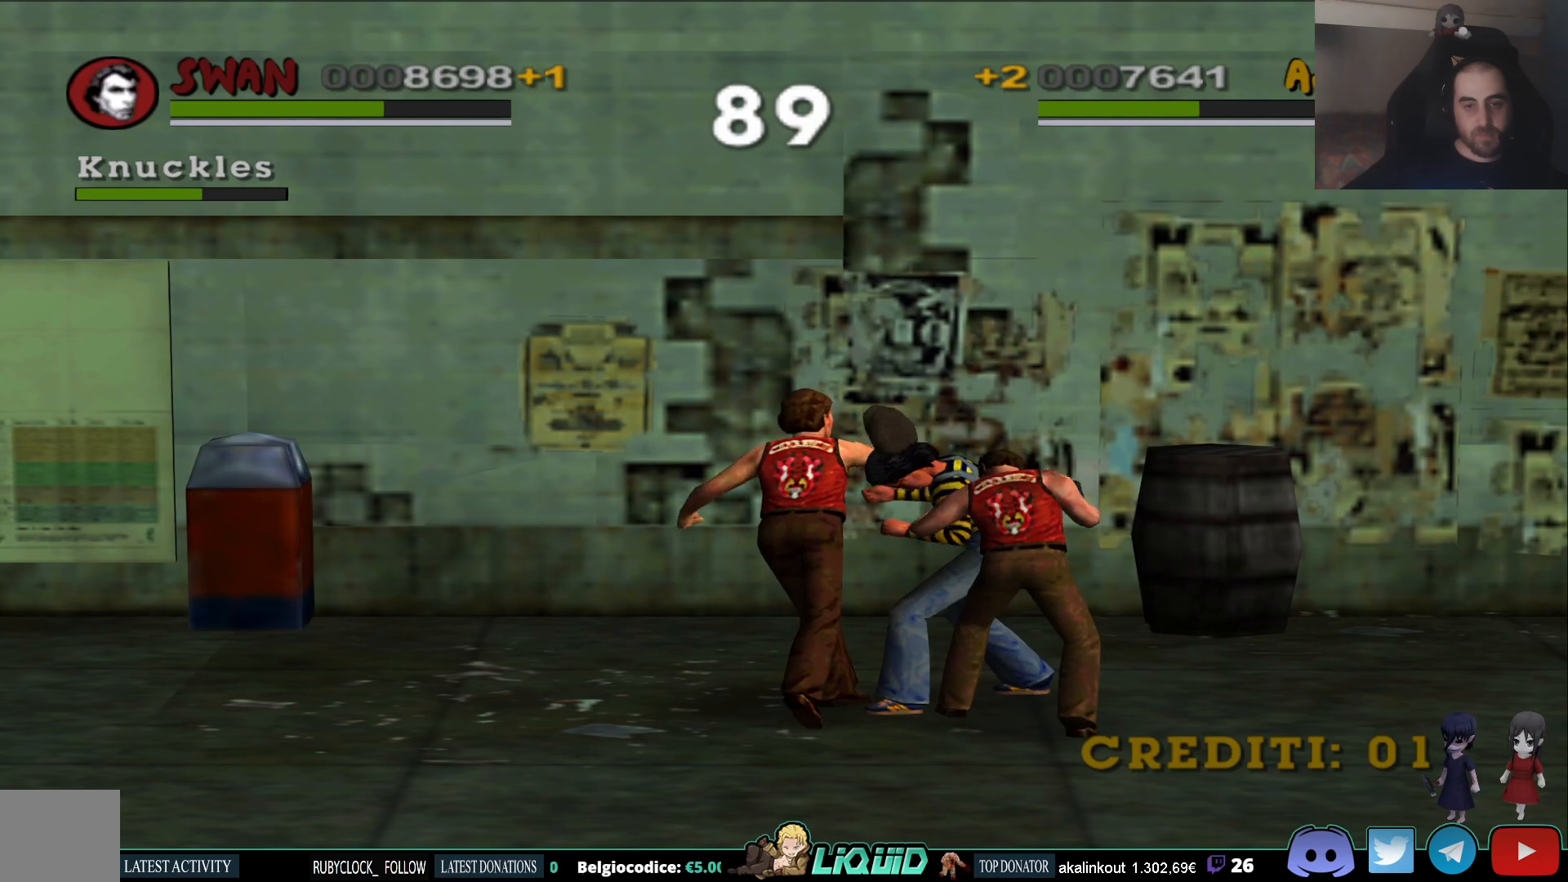
{"buttons": [], "left_stick": "right", "right_stick": "center", "events": [[17, "CROSS", "down"], [100, "CROSS", "up"], [167, "CROSS", "down"], [250, "CROSS", "up"], [300, "CROSS", "down"], [417, "CROSS", "up"]]}
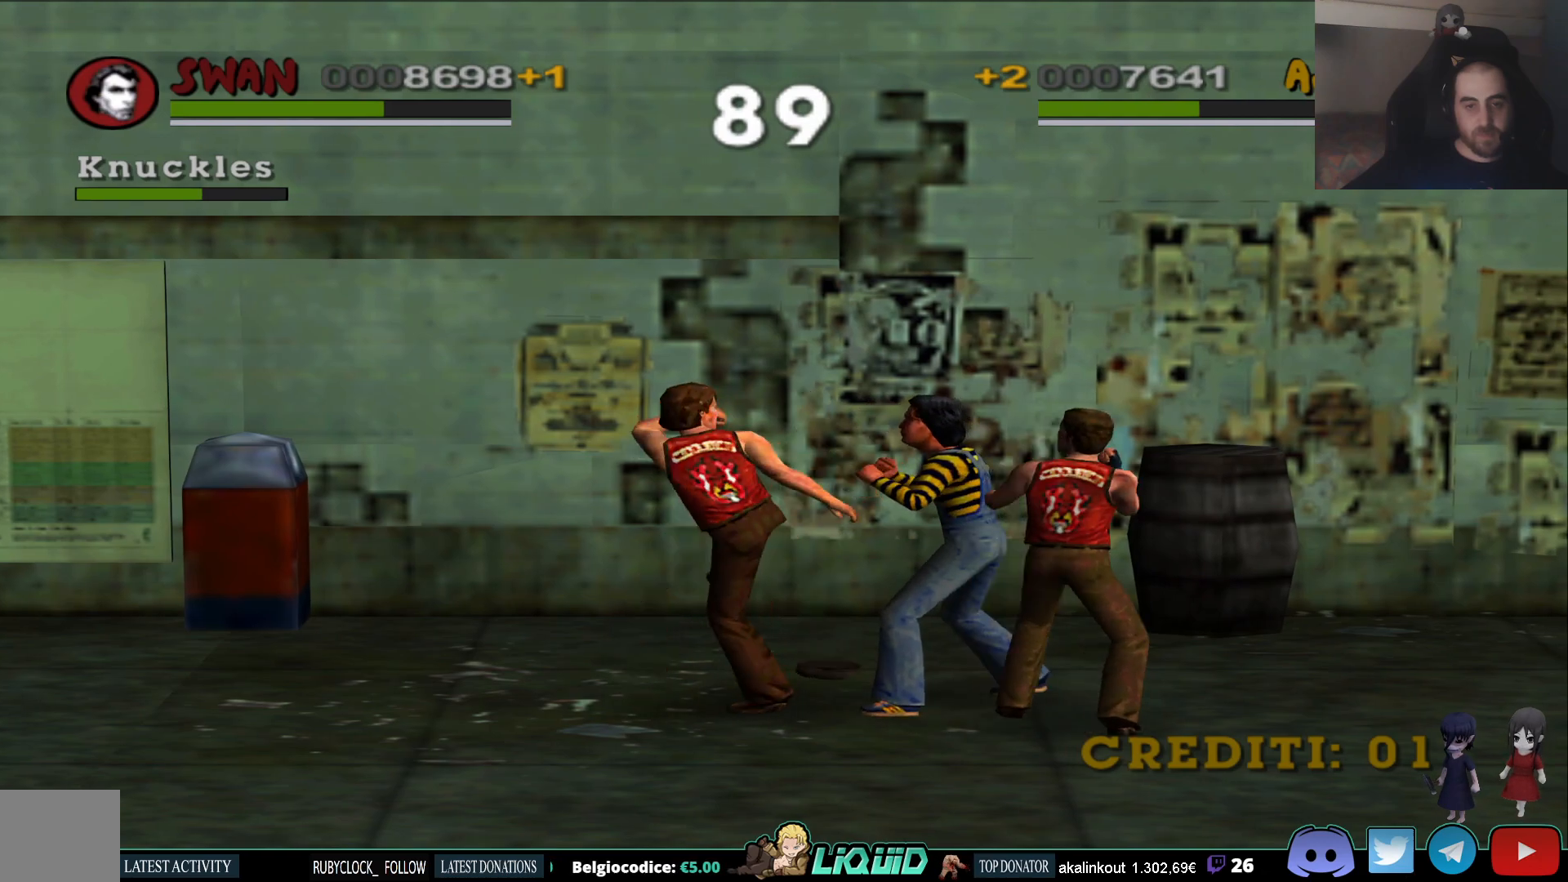
{"buttons": [], "left_stick": "right", "right_stick": "center", "events": []}
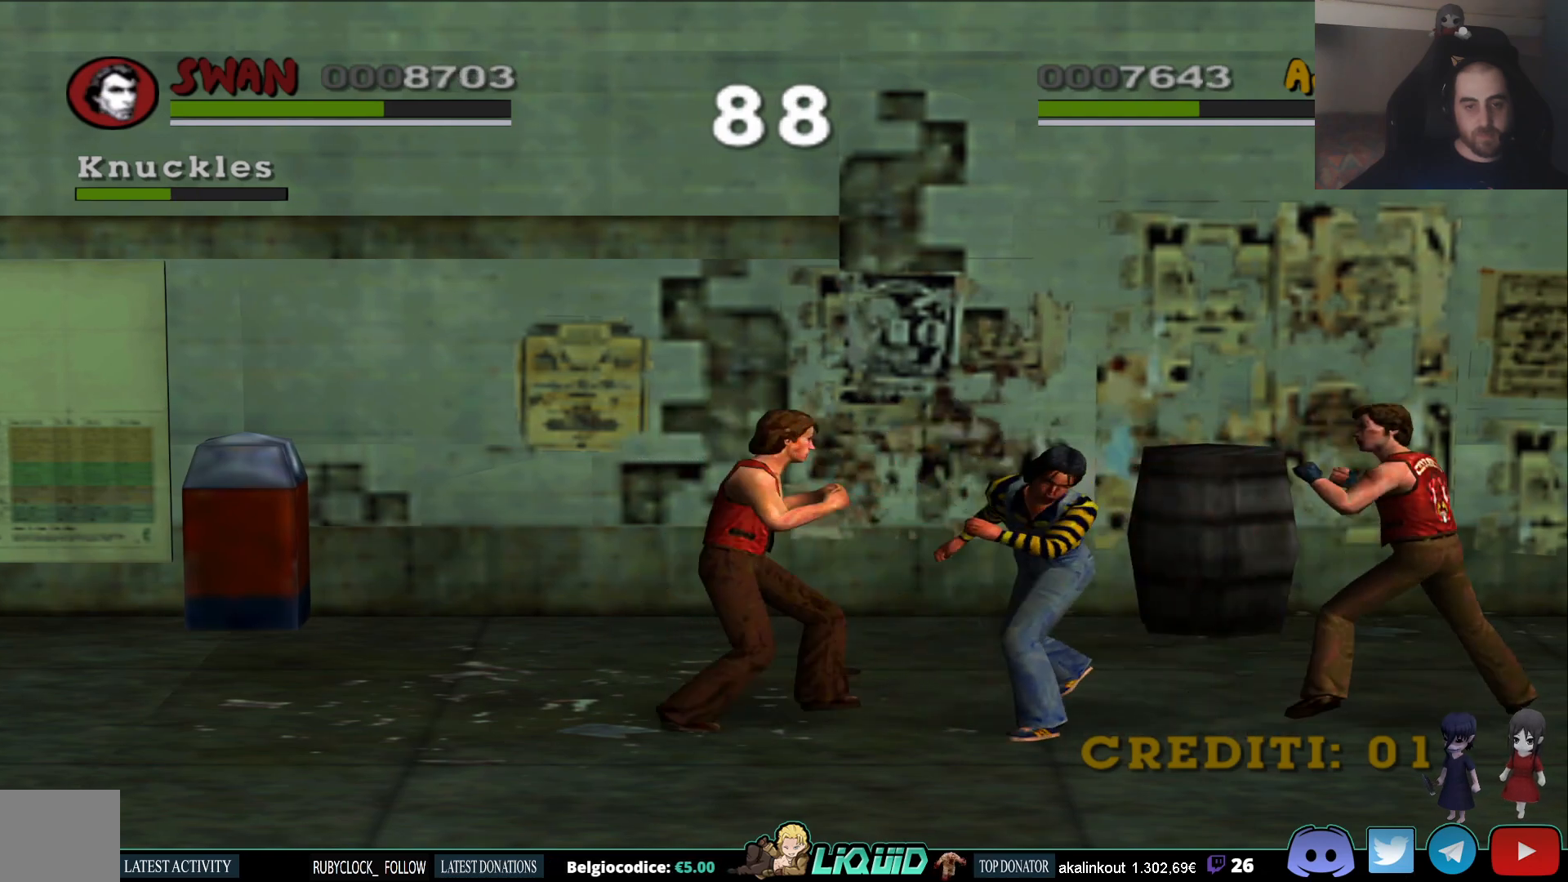
{"buttons": ["SQUARE"], "left_stick": "right", "right_stick": "center", "events": [[200, "SQUARE", "down"], [317, "SQUARE", "up"], [367, "SQUARE", "down"], [450, "SQUARE", "up"], [500, "SQUARE", "down"]]}